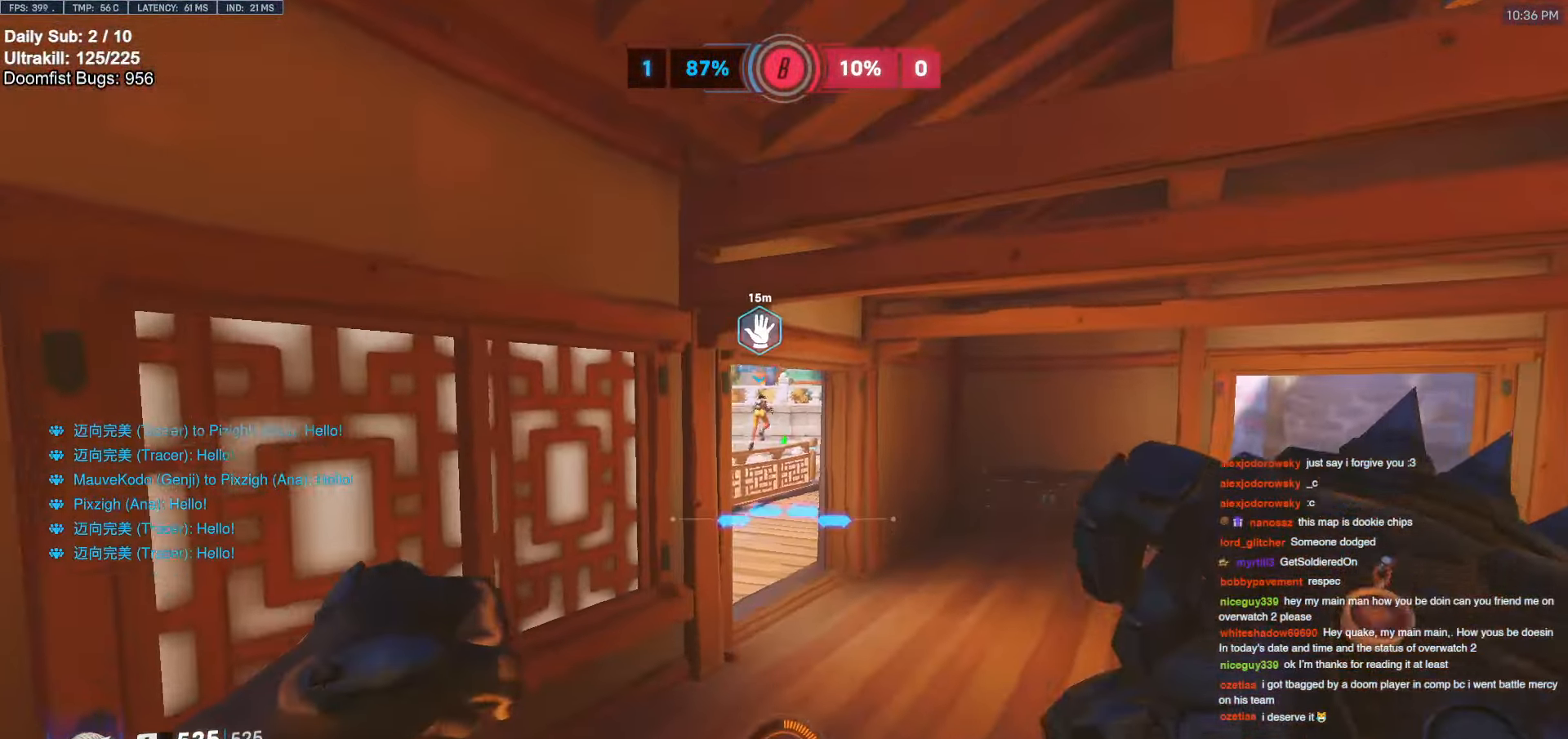
Gameplay with keyboard and mouse; each line is a JSON object with the keys and mouse buttons held at the frame after it. "events" lists presses ("down") and releases ("up") of "a", "ctrl", "d", "e", "f", "melee", "q", "r", "s", "shift", "space", "w", "mouse_left" and "mouse_right" between this image and that frame as [ms after this image, input, new state], when the widget could be followed in between. "mouse_left", "mouse_right" = the "left", "right" buttons of the "mouse" list. No other keys are recorded. Mouse movement is not recorded. Key names are as the overlay labels them; some are game actions (e.g. jump) rather than physical keys.
{"keys": ["space", "w"], "mouse": [], "events": [[17, "space", "up"], [484, "space", "down"]]}
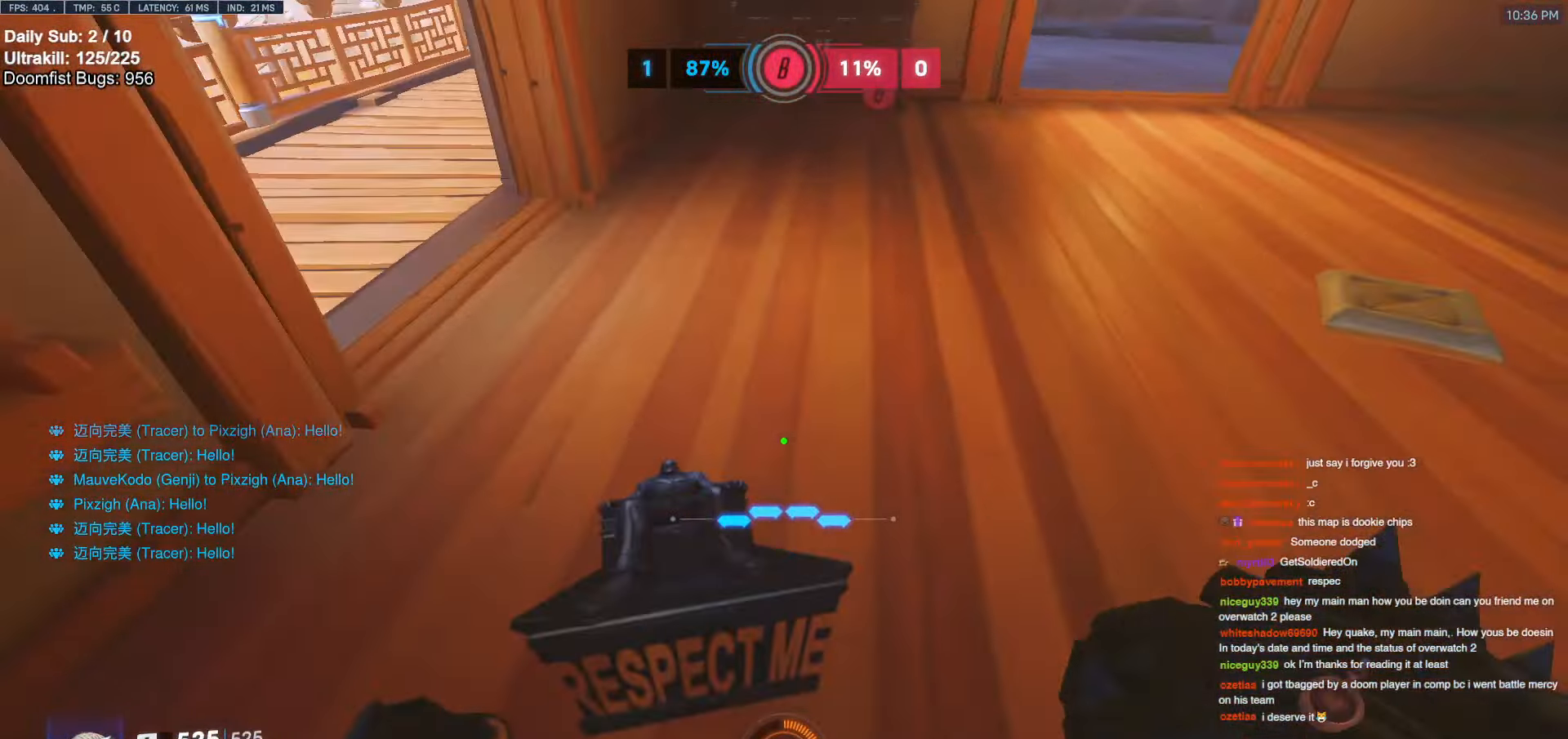
{"keys": ["w"], "mouse": [], "events": [[67, "space", "up"]]}
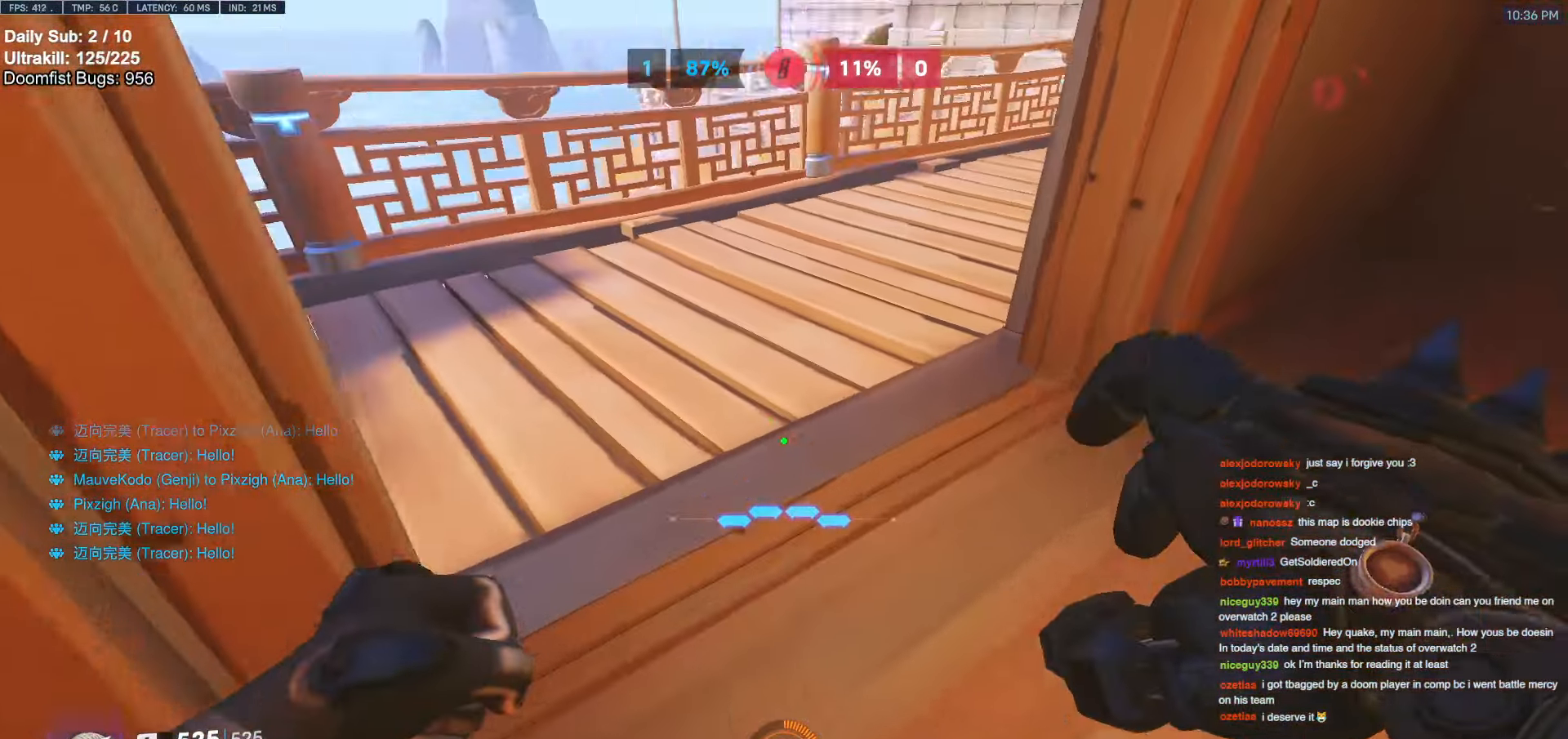
{"keys": ["w"], "mouse": ["right"], "events": [[317, "a", "down"], [317, "mouse_right", "down"], [467, "a", "up"]]}
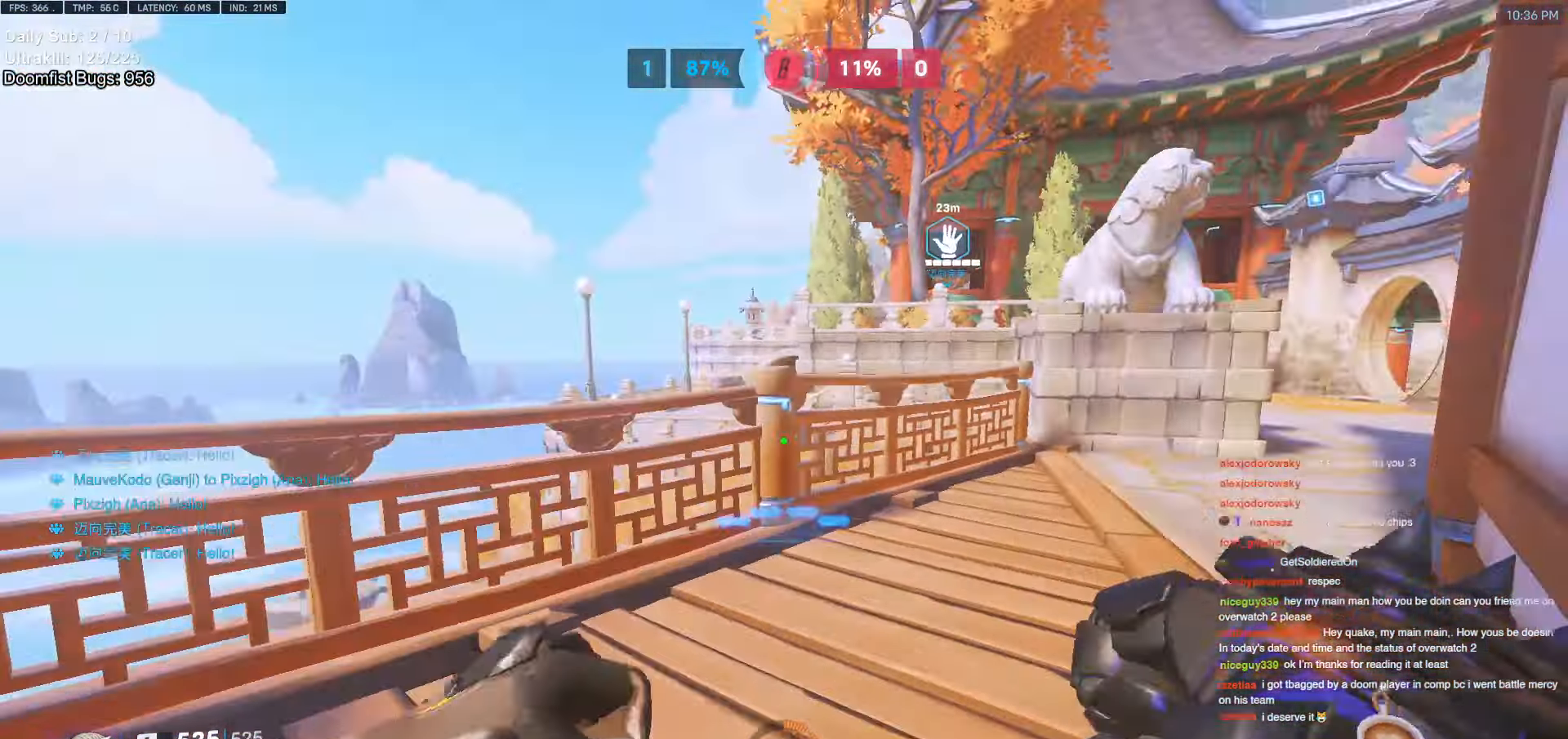
{"keys": ["w"], "mouse": ["right"], "events": []}
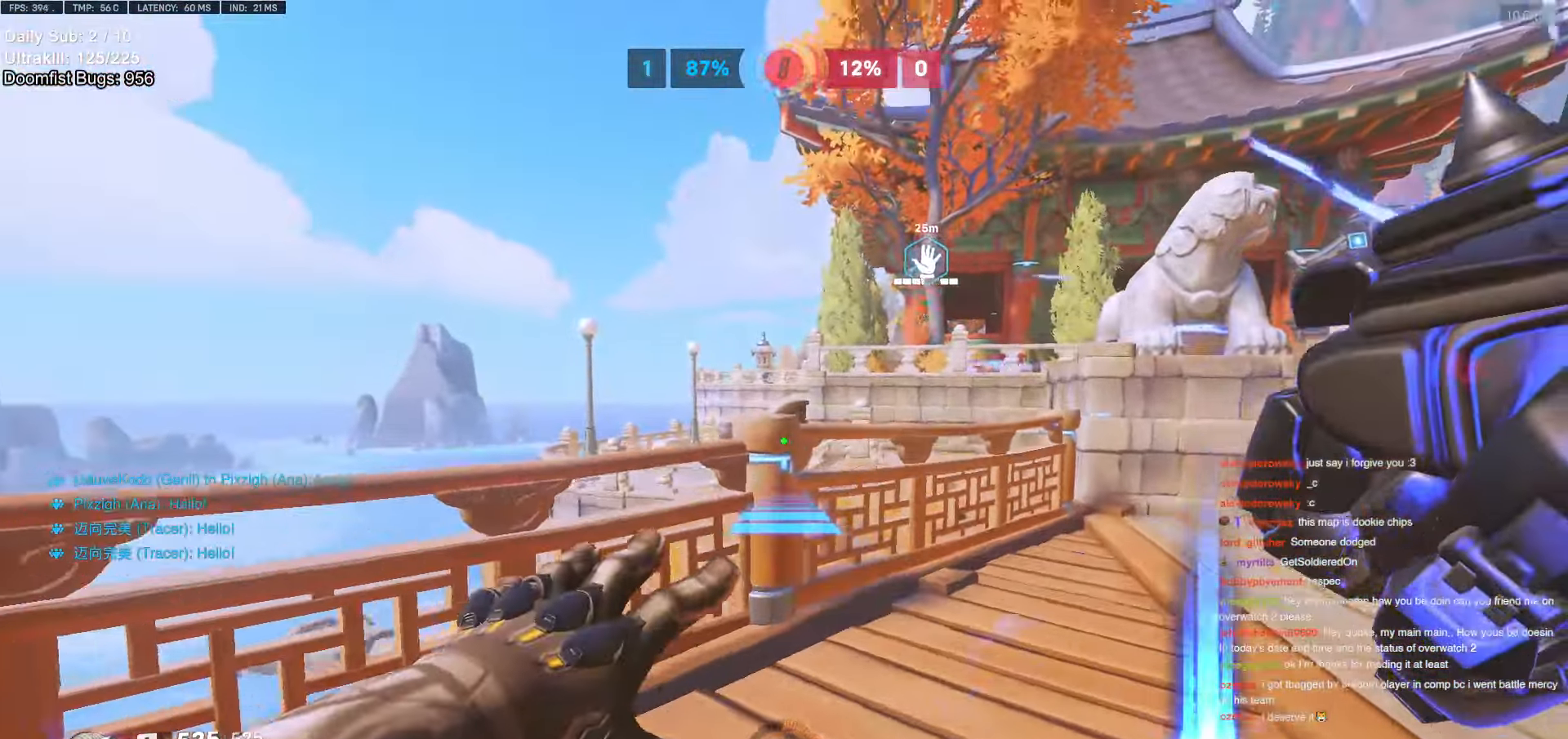
{"keys": ["w"], "mouse": [], "events": [[450, "space", "down"], [500, "mouse_right", "up"], [500, "space", "up"]]}
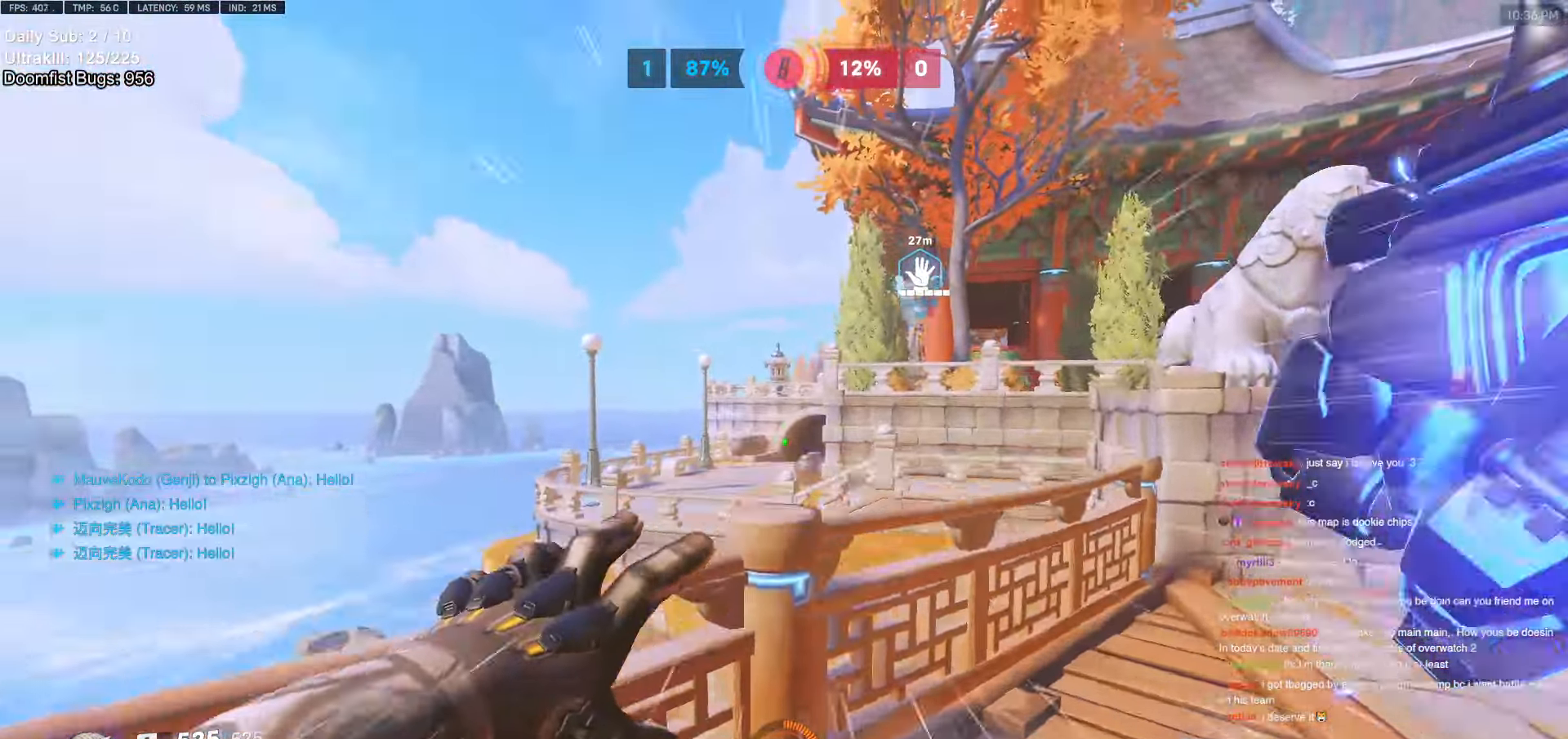
{"keys": ["space", "w"], "mouse": [], "events": [[417, "space", "down"]]}
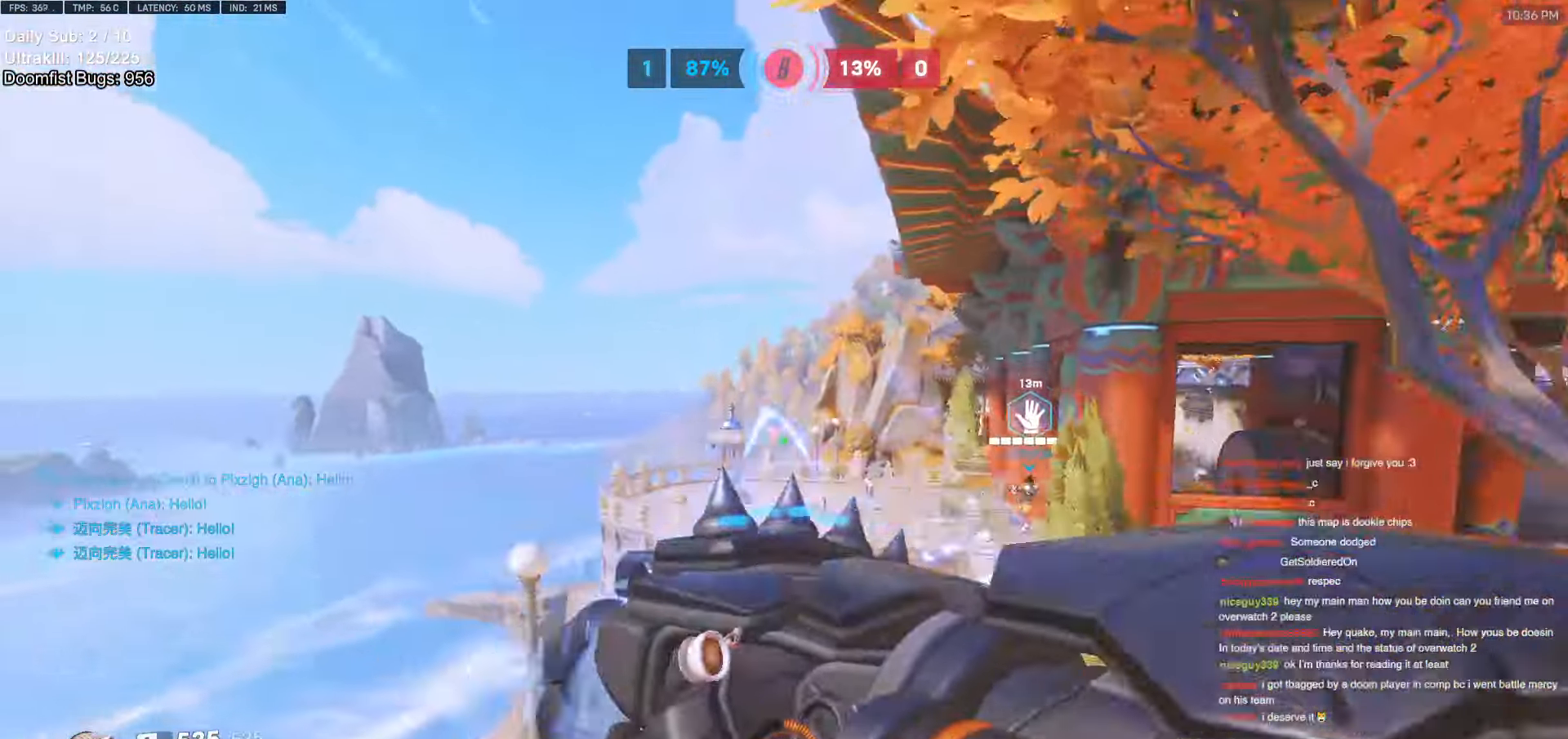
{"keys": ["w"], "mouse": [], "events": [[17, "space", "up"]]}
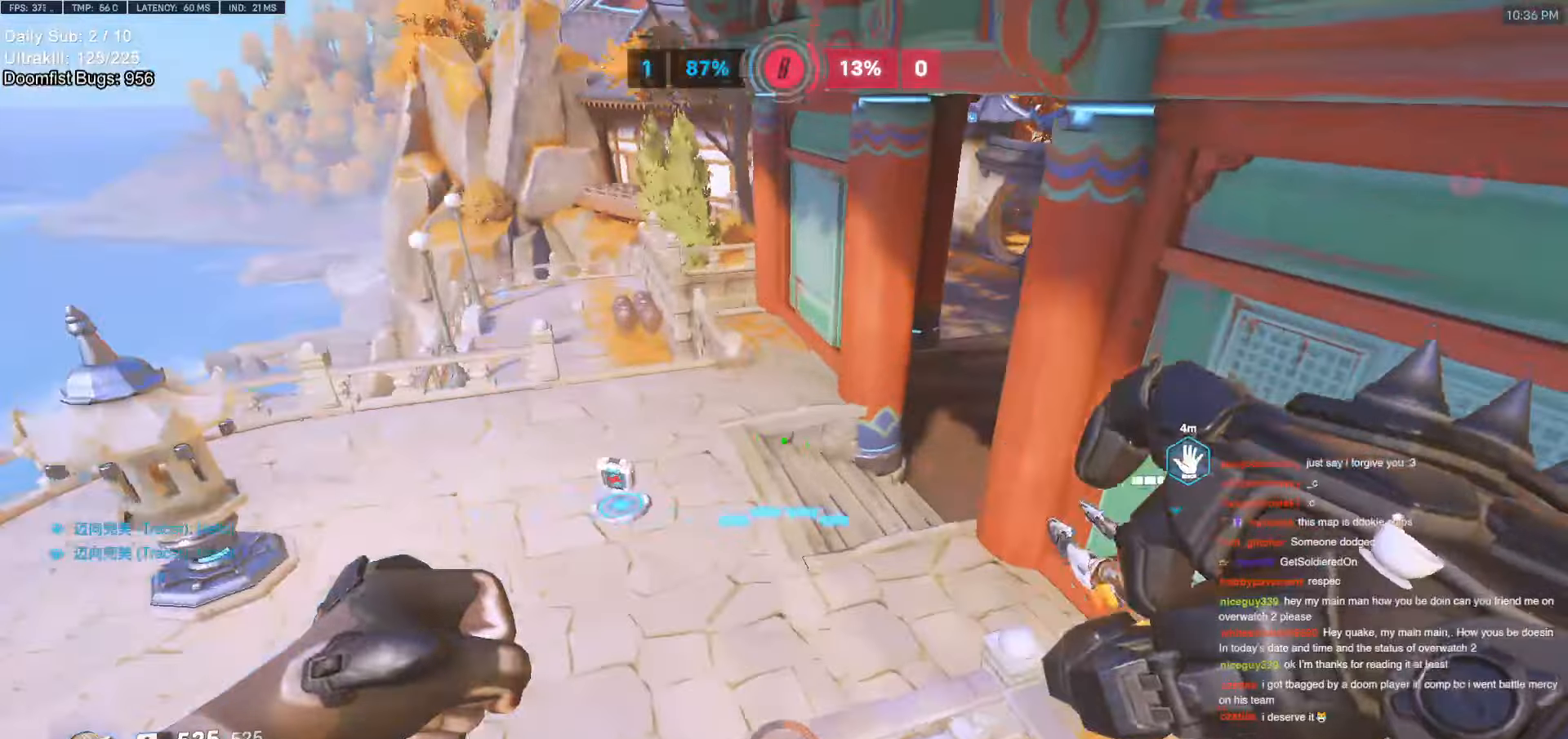
{"keys": ["a", "w"], "mouse": [], "events": [[117, "a", "down"]]}
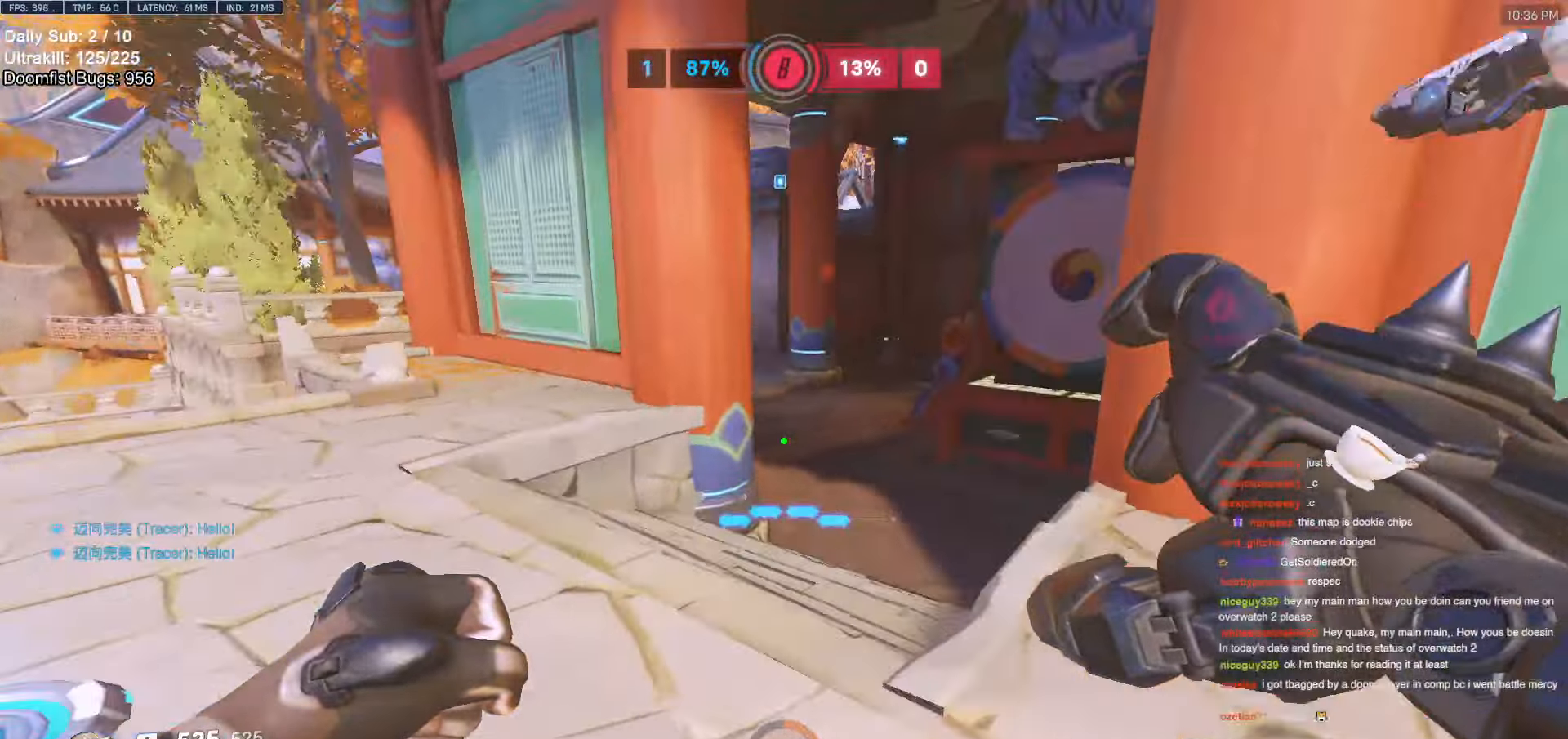
{"keys": ["w"], "mouse": [], "events": [[84, "space", "down"], [184, "space", "up"], [284, "a", "up"]]}
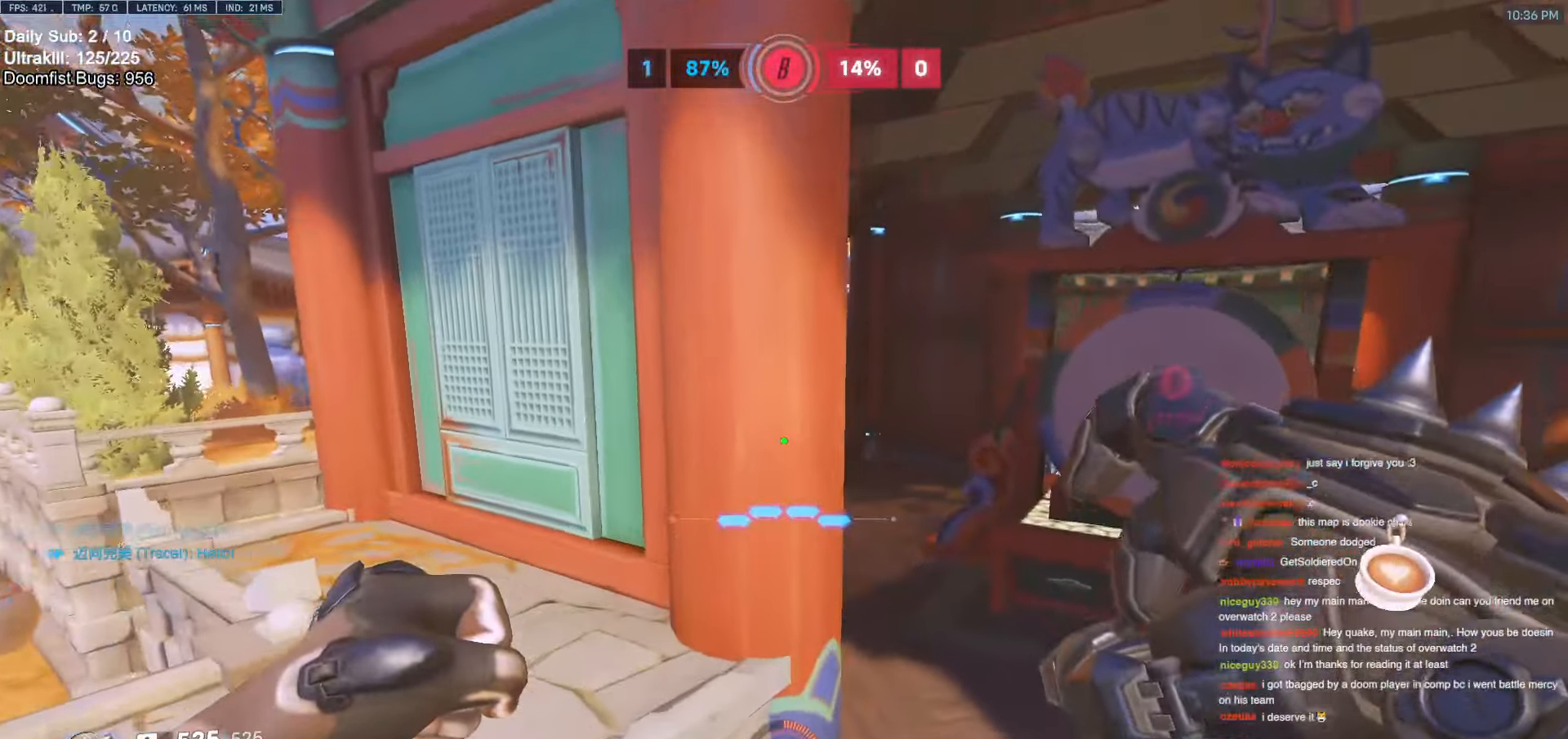
{"keys": ["w"], "mouse": [], "events": [[150, "a", "down"], [300, "a", "up"], [384, "space", "down"], [484, "space", "up"]]}
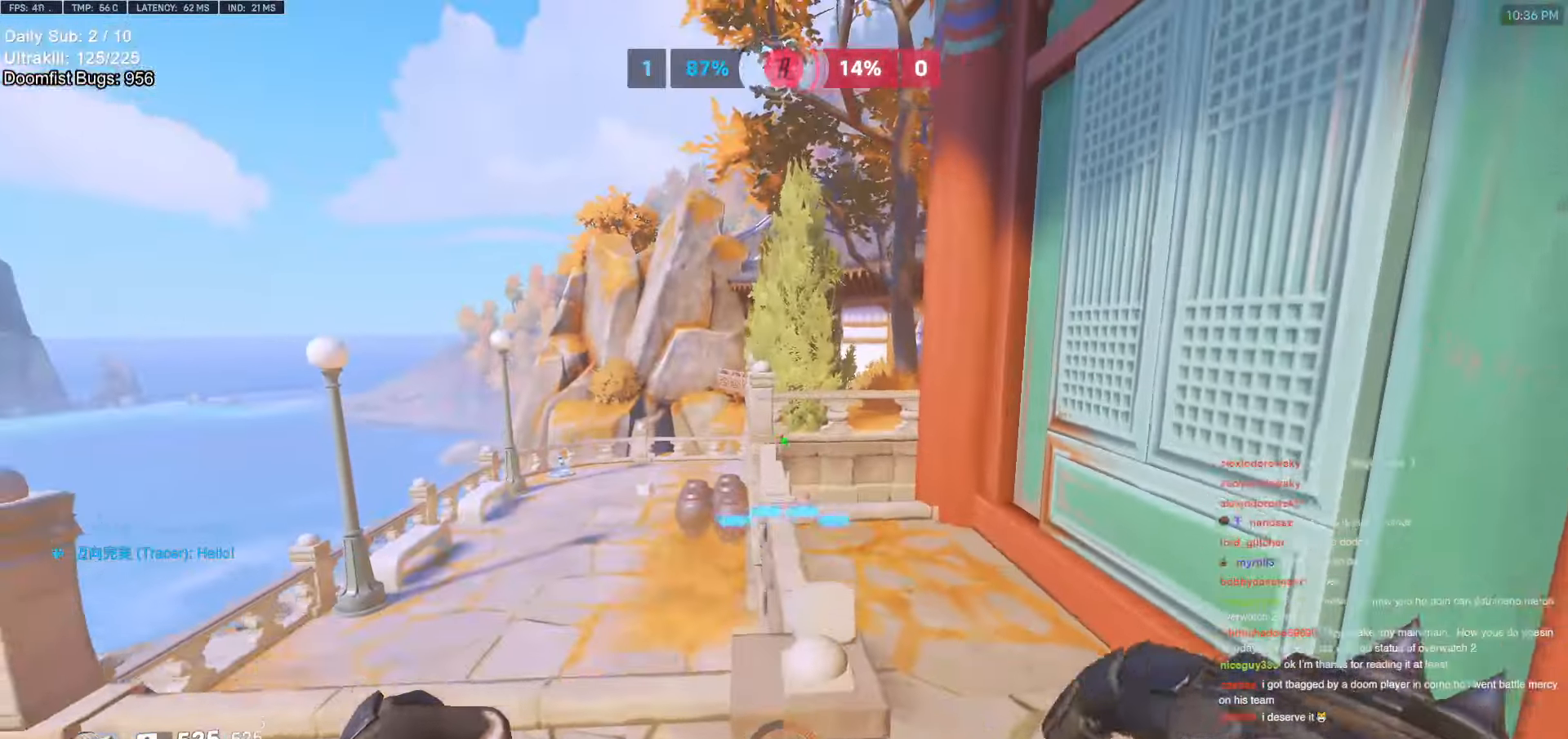
{"keys": ["w"], "mouse": [], "events": [[117, "d", "down"], [400, "d", "up"]]}
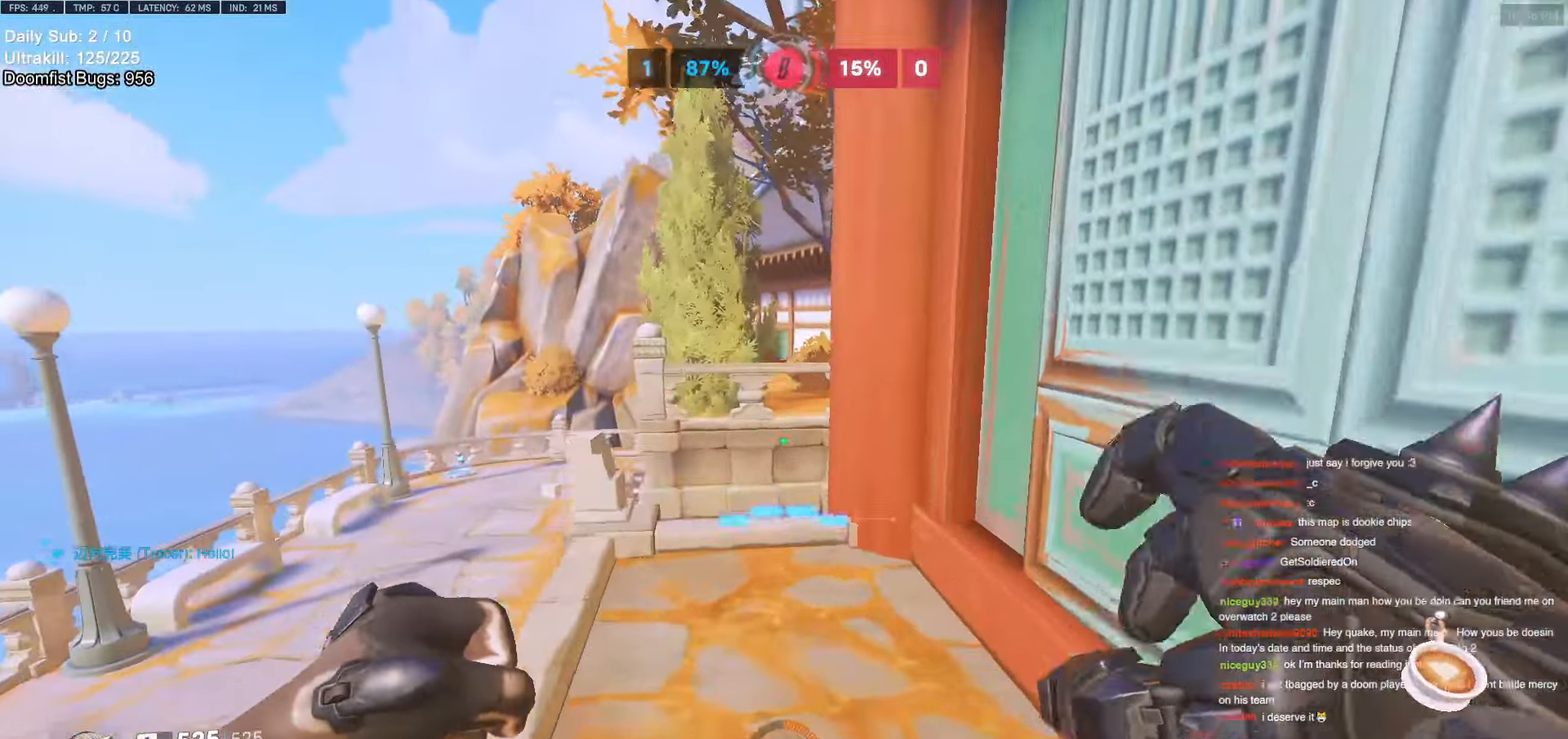
{"keys": ["w"], "mouse": [], "events": [[284, "space", "down"], [417, "space", "up"]]}
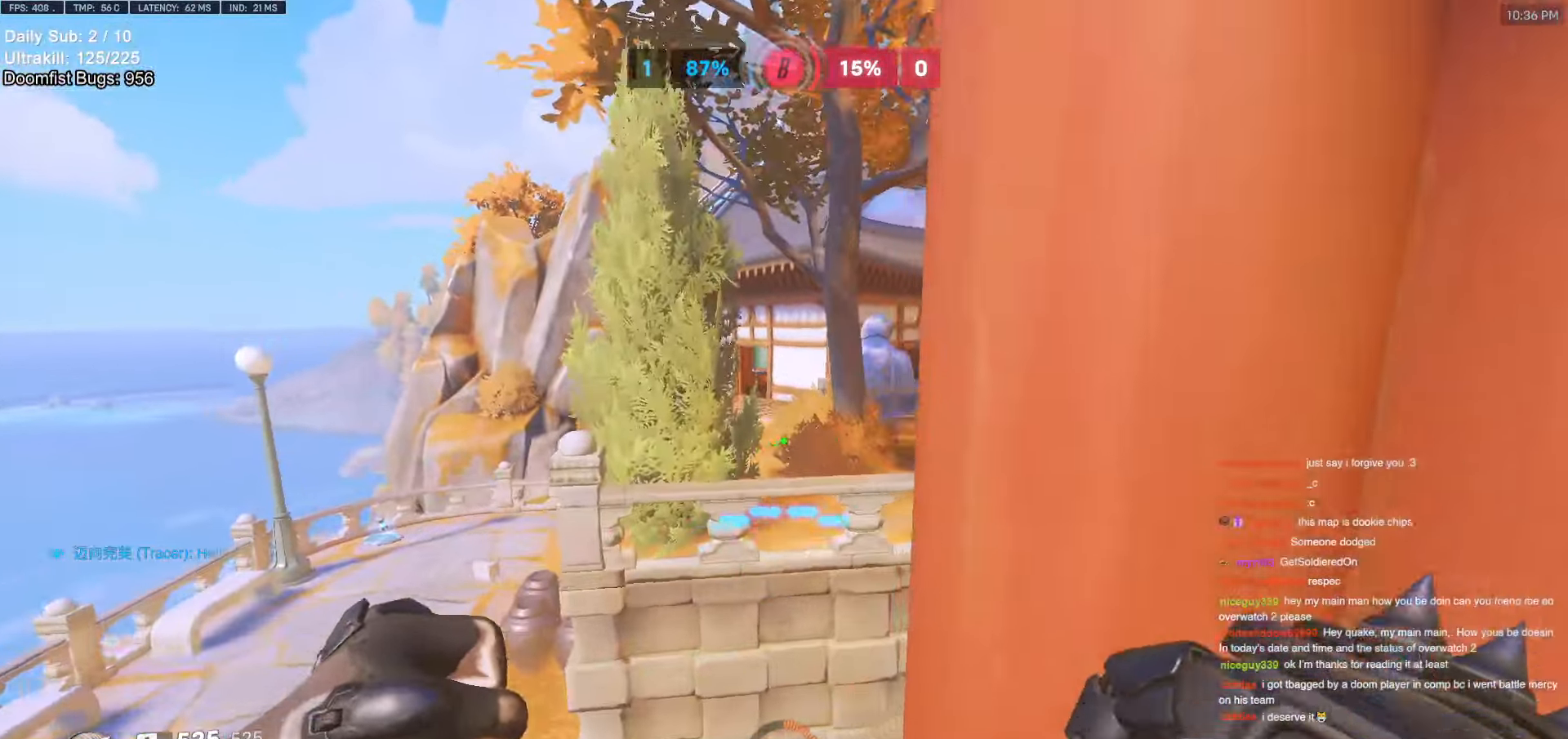
{"keys": ["d", "w"], "mouse": [], "events": [[17, "a", "down"], [200, "a", "up"], [434, "d", "down"]]}
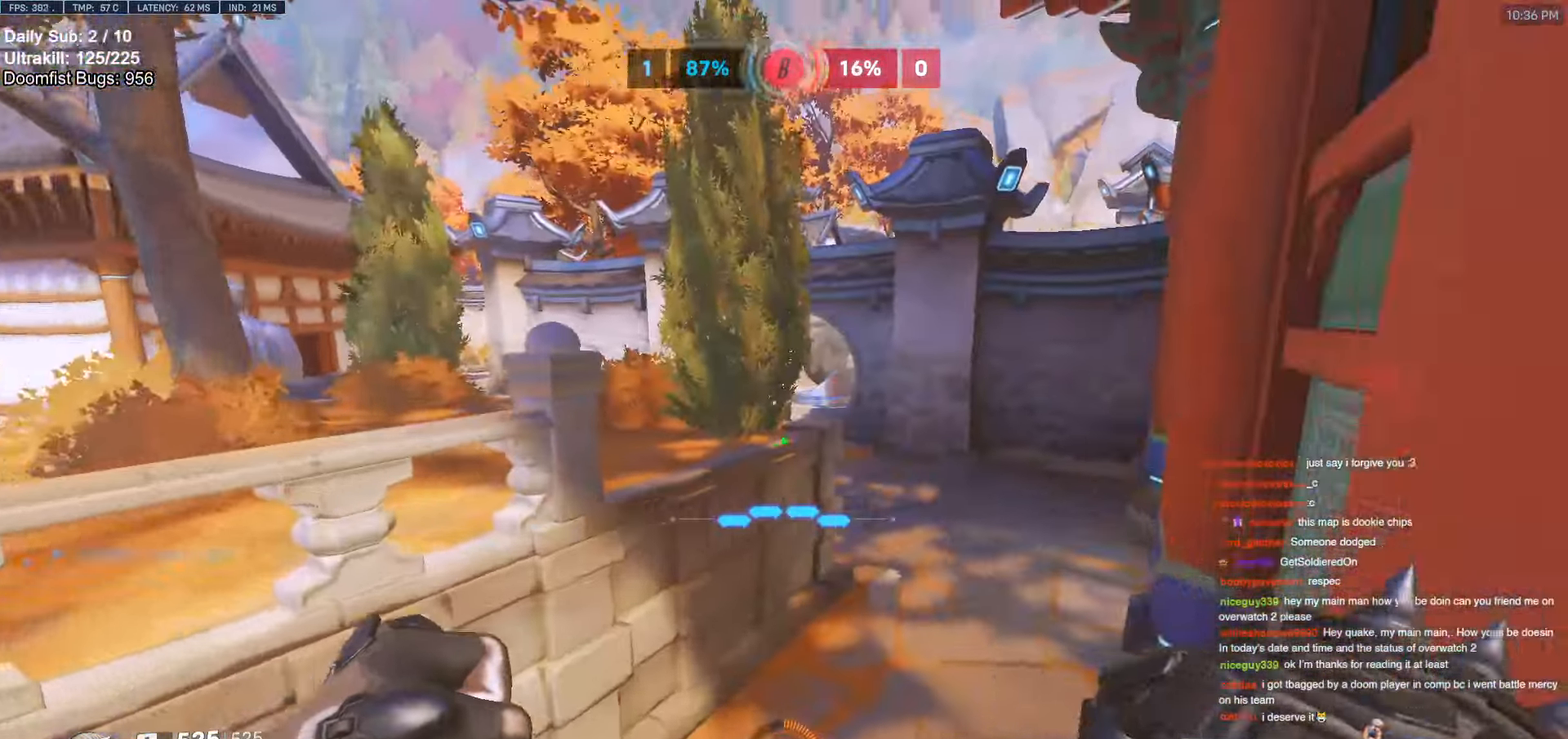
{"keys": ["d", "space", "w"], "mouse": [], "events": [[184, "d", "up"], [400, "d", "down"], [500, "space", "down"]]}
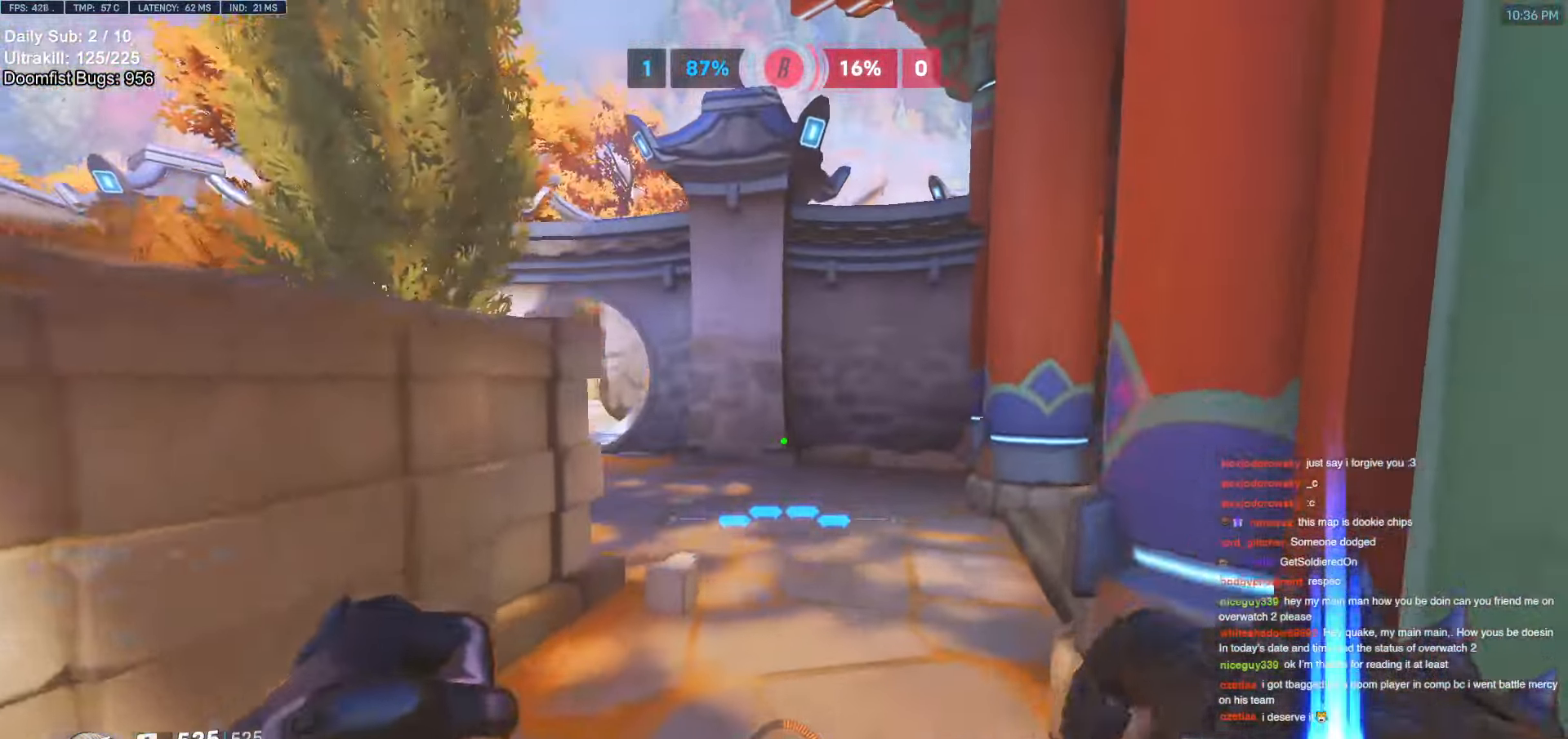
{"keys": ["w"], "mouse": [], "events": [[50, "d", "up"], [100, "space", "up"]]}
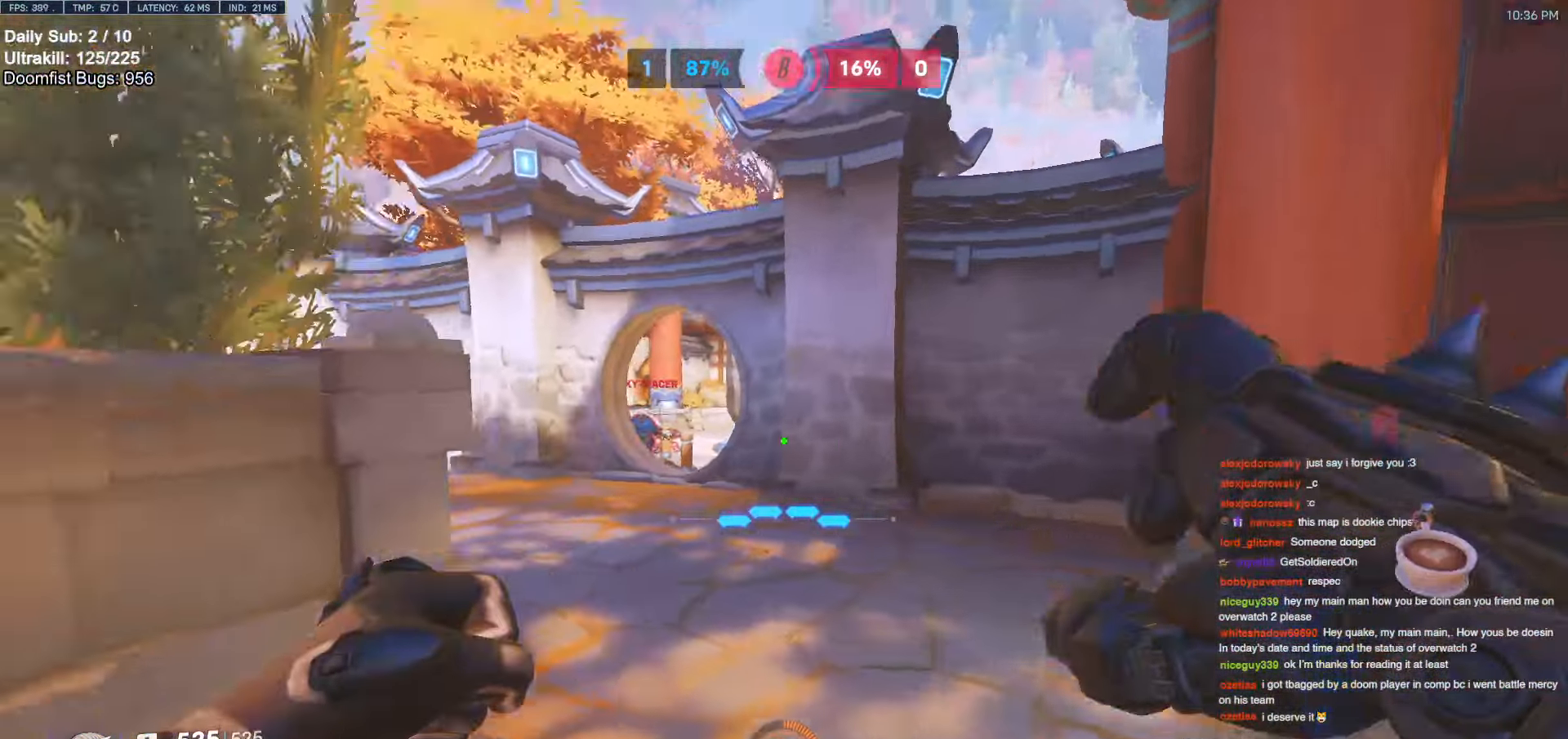
{"keys": ["d", "w"], "mouse": ["left"], "events": [[50, "mouse_left", "down"], [100, "d", "down"], [150, "space", "down"], [250, "mouse_left", "up"], [300, "d", "up"], [300, "space", "up"], [350, "d", "down"], [400, "mouse_left", "down"]]}
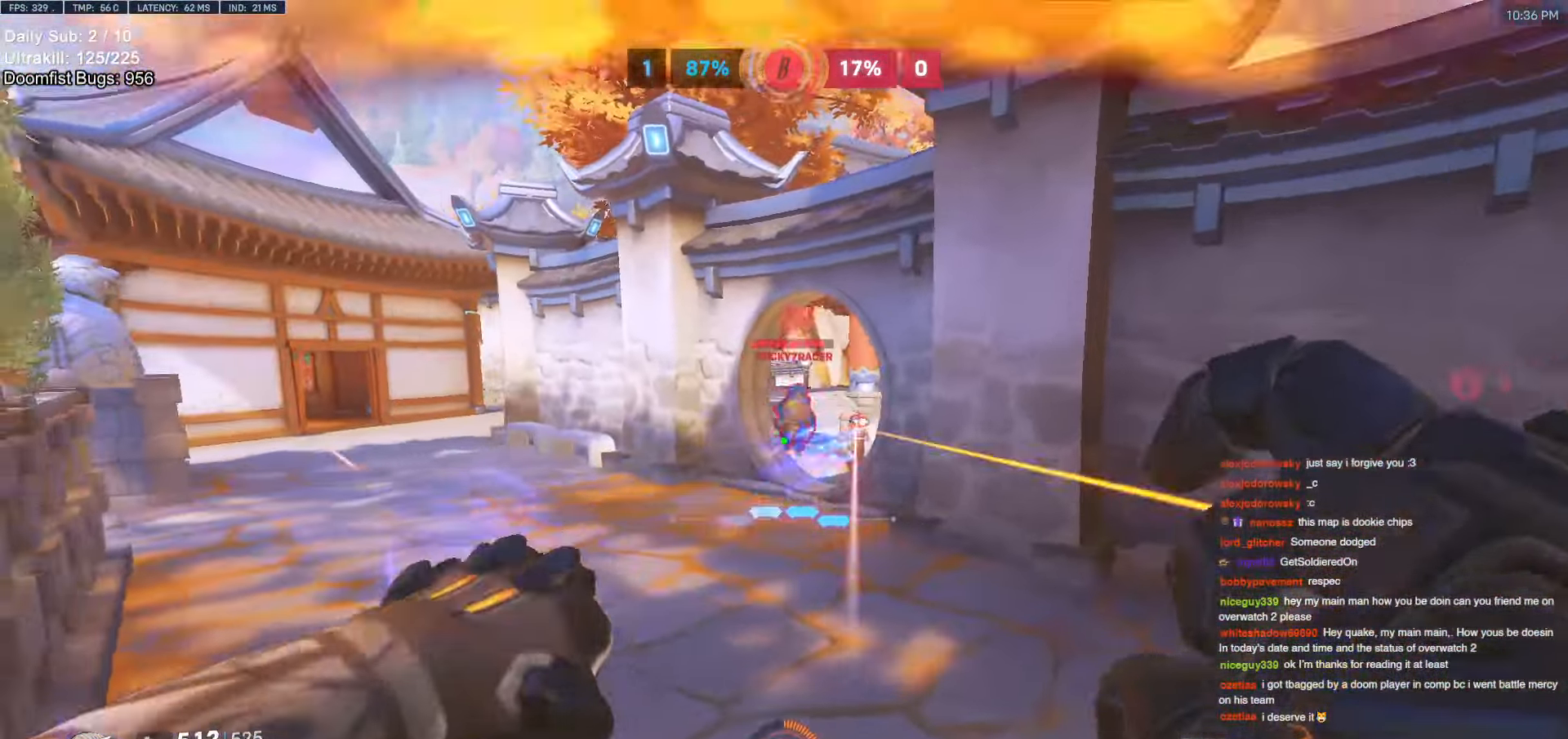
{"keys": ["d", "s"], "mouse": [], "events": [[34, "mouse_left", "up"], [34, "w", "up"], [167, "w", "down"], [267, "d", "up"], [267, "mouse_left", "down"], [400, "d", "down"], [400, "mouse_left", "up"], [400, "w", "up"], [500, "s", "down"]]}
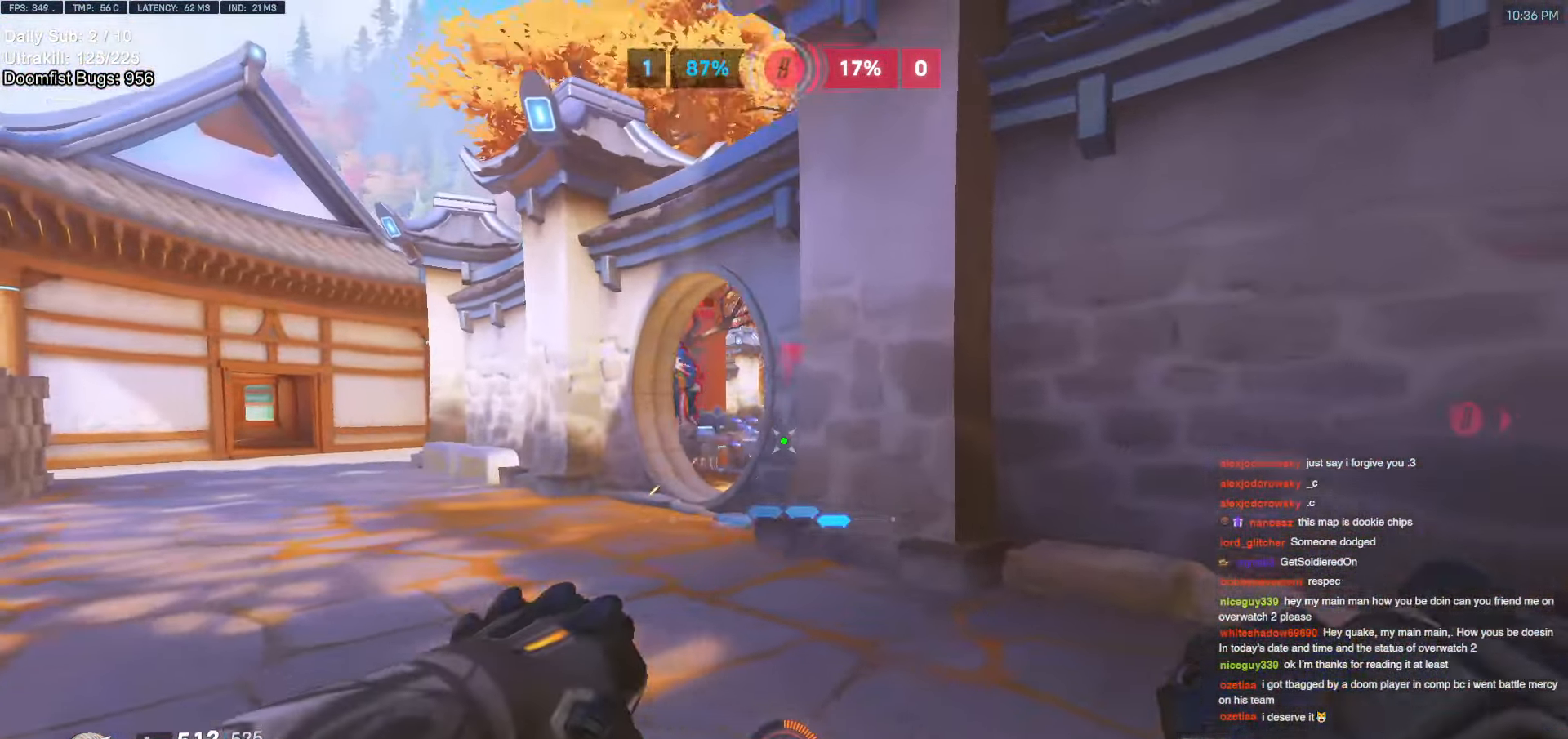
{"keys": [], "mouse": [], "events": [[50, "d", "up"], [184, "e", "down"], [284, "e", "up"], [284, "s", "up"], [417, "e", "down"], [467, "e", "up"]]}
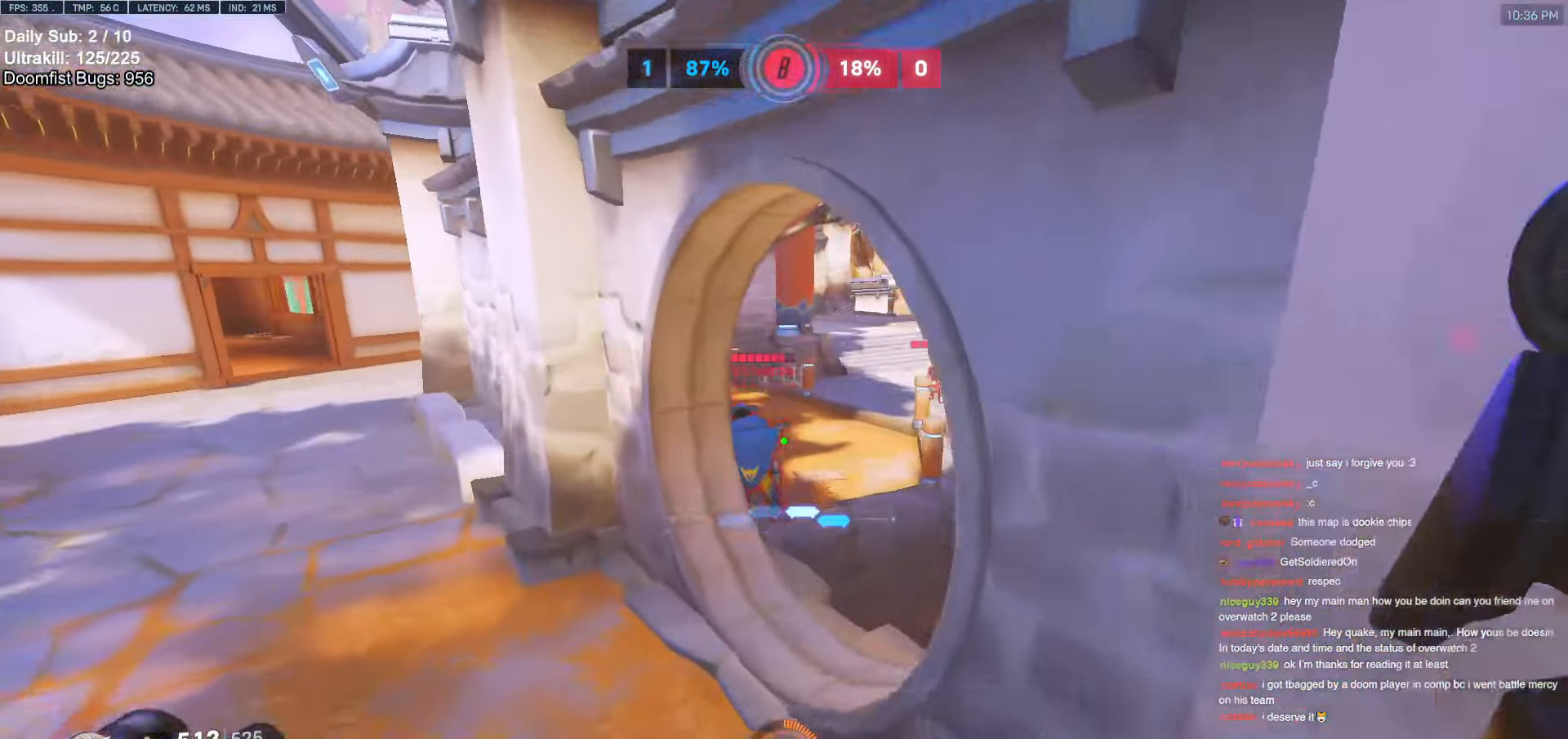
{"keys": ["d", "s"], "mouse": [], "events": [[67, "e", "down"], [150, "a", "down"], [150, "e", "up"], [200, "a", "up"], [250, "mouse_left", "down"], [350, "a", "down"], [384, "mouse_left", "up"], [384, "s", "down"], [434, "a", "up"], [434, "d", "down"]]}
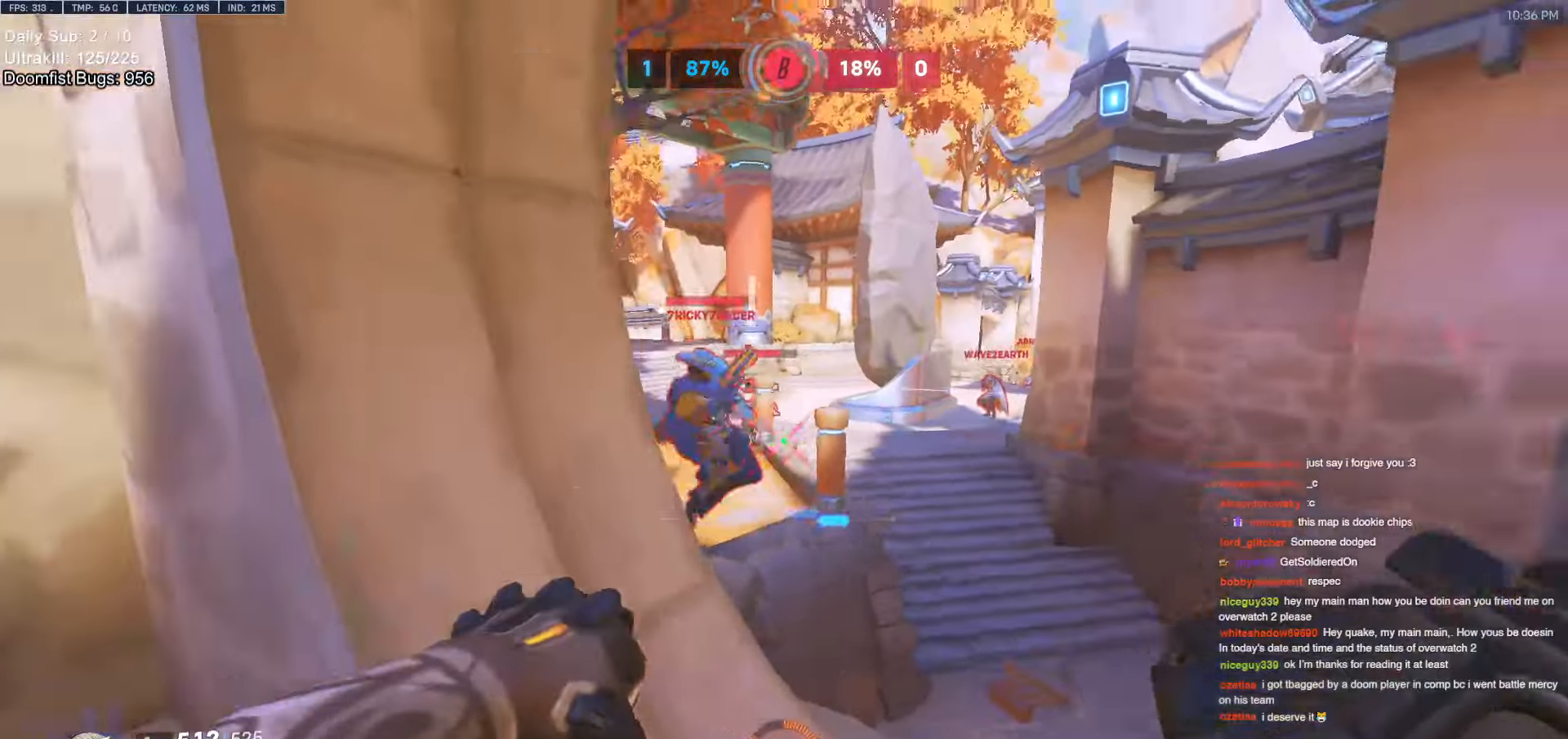
{"keys": ["d"], "mouse": [], "events": [[34, "s", "up"], [67, "mouse_left", "down"], [117, "a", "down"], [117, "d", "up"], [117, "s", "down"], [267, "mouse_left", "up"], [267, "s", "up"], [500, "a", "up"], [500, "d", "down"]]}
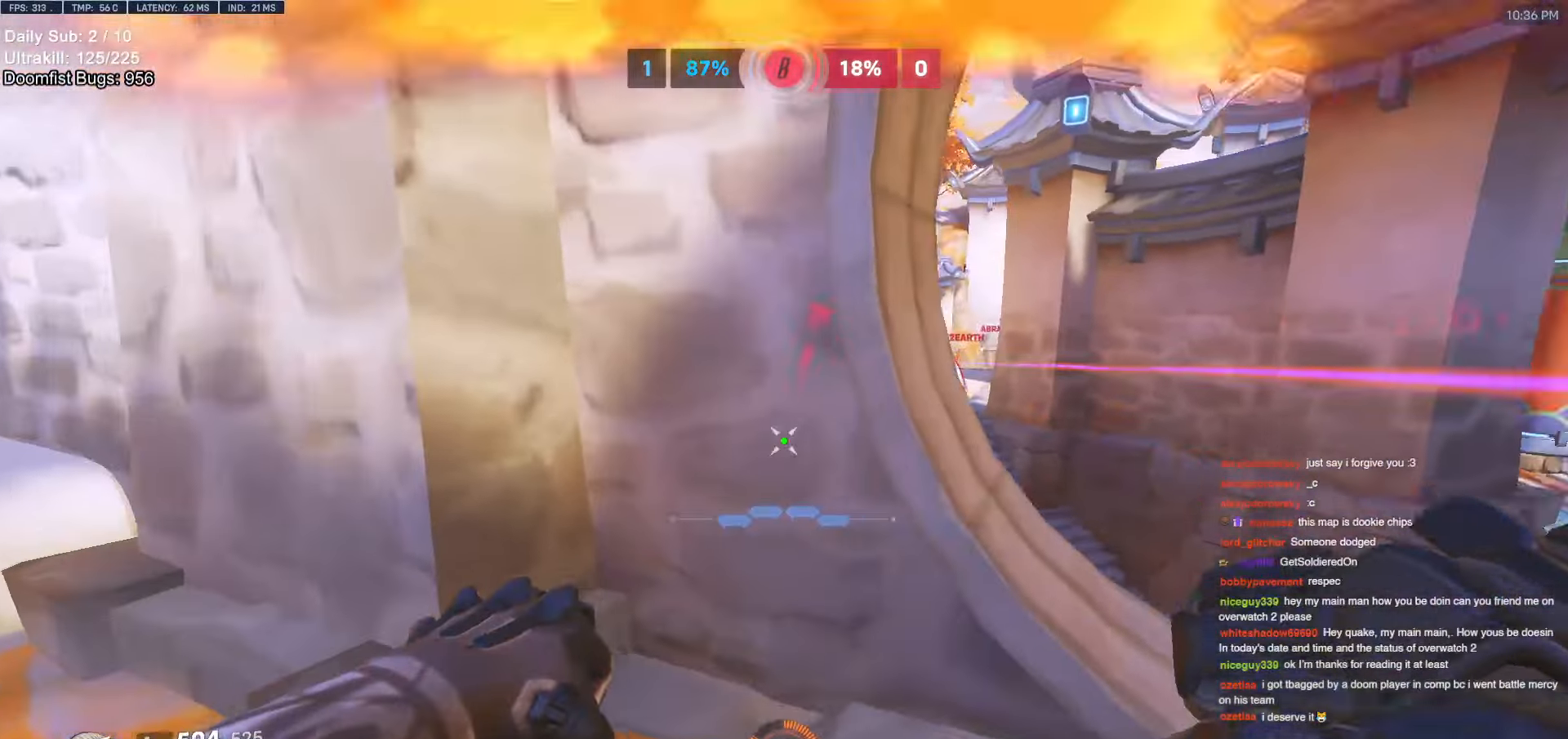
{"keys": ["a", "shift"], "mouse": [], "events": [[234, "w", "down"], [334, "a", "down"], [334, "d", "up"], [367, "mouse_left", "down"], [367, "w", "up"], [417, "shift", "down"], [467, "mouse_left", "up"]]}
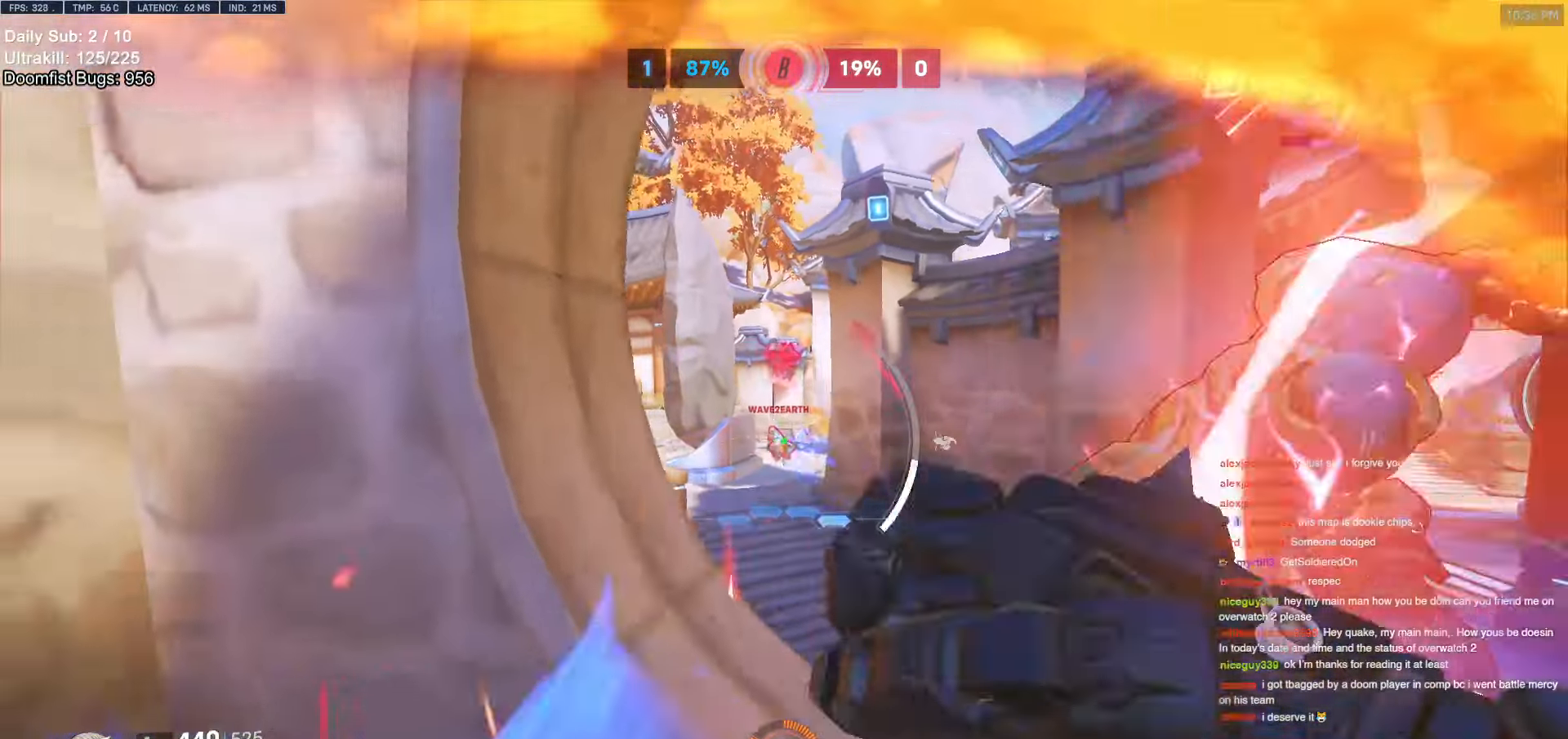
{"keys": ["d", "s"], "mouse": [], "events": [[17, "a", "up"], [17, "s", "down"], [17, "shift", "up"], [100, "d", "down"]]}
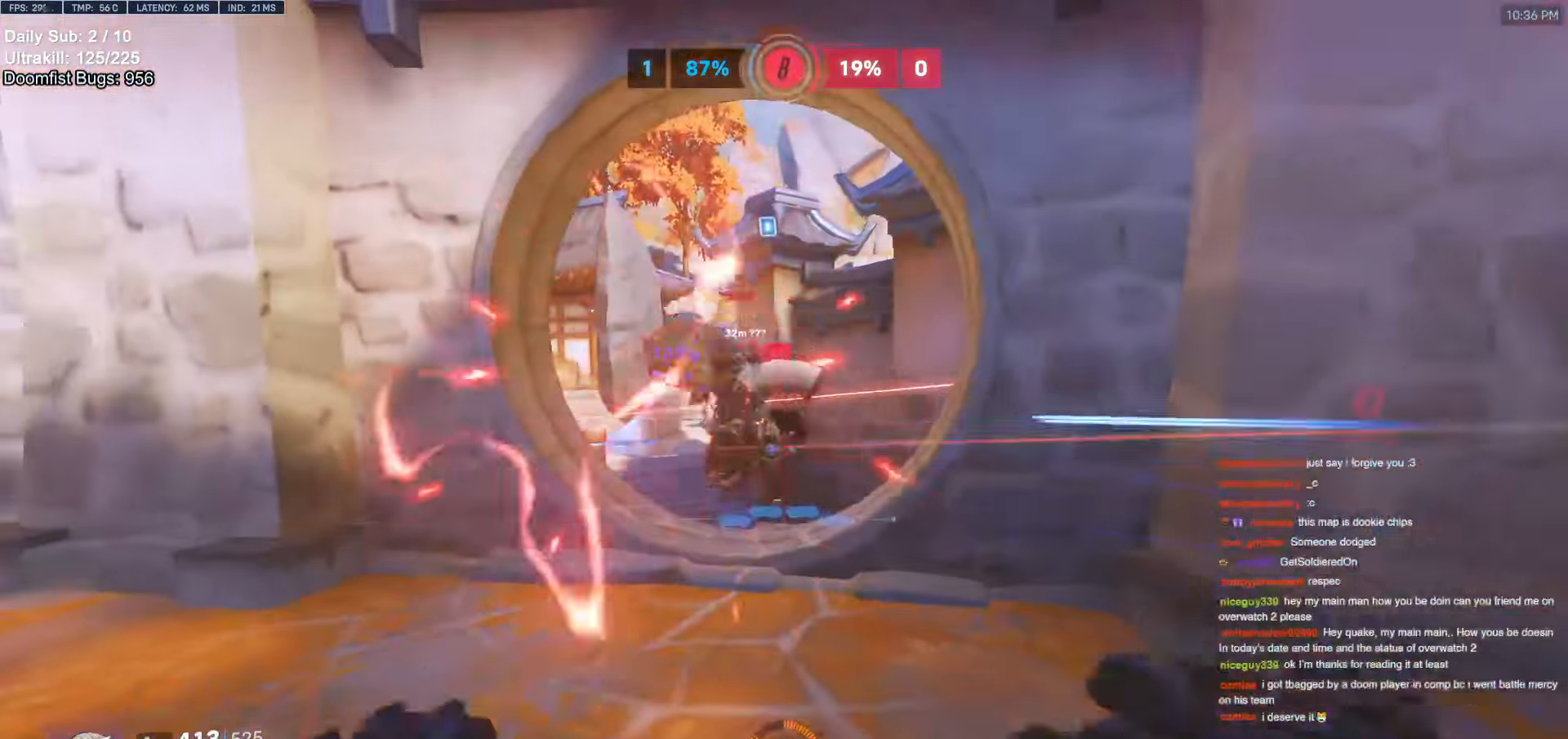
{"keys": ["a"], "mouse": [], "events": [[167, "s", "up"], [267, "mouse_left", "down"], [400, "mouse_left", "up"], [500, "a", "down"], [500, "d", "up"]]}
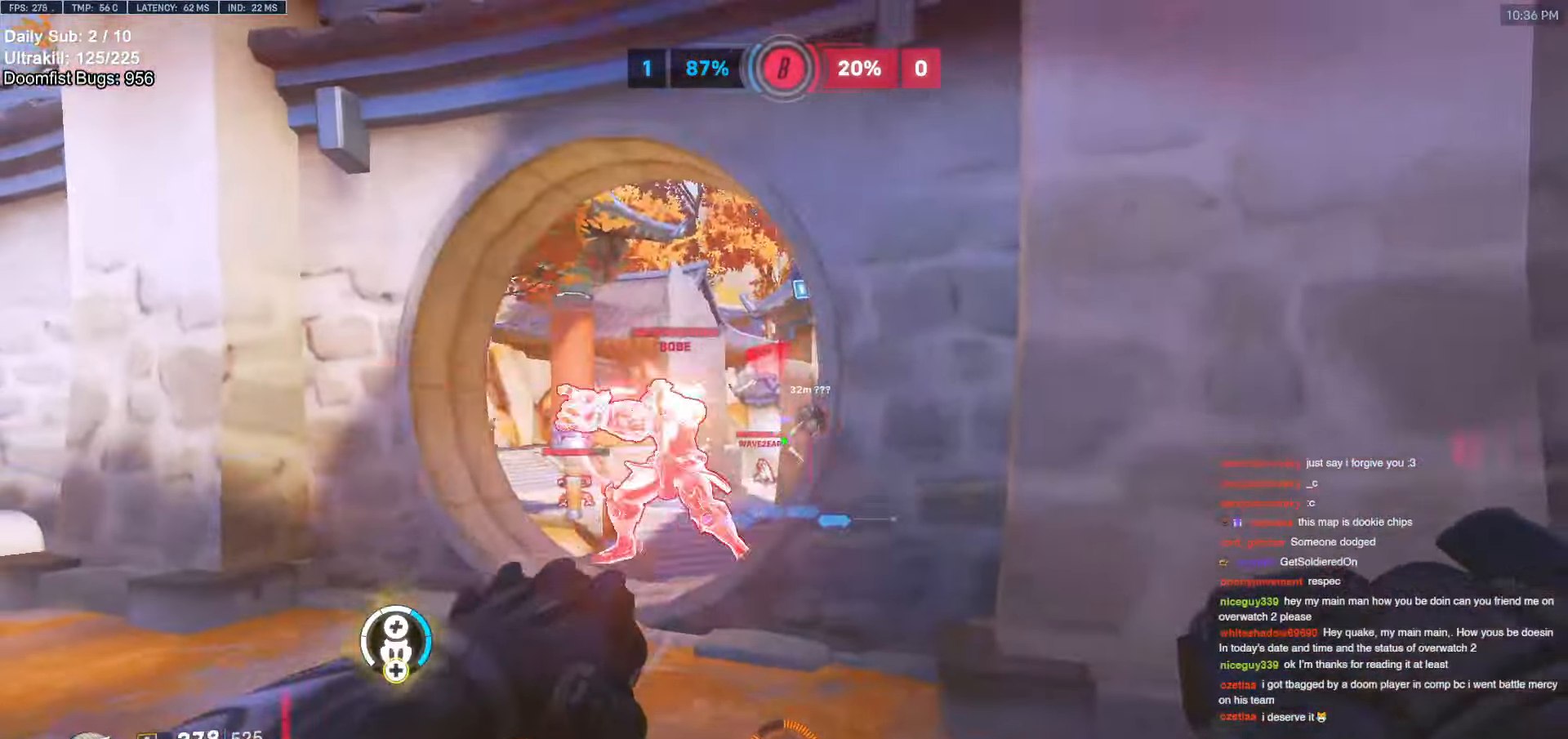
{"keys": ["w"], "mouse": [], "events": [[467, "a", "up"], [467, "w", "down"]]}
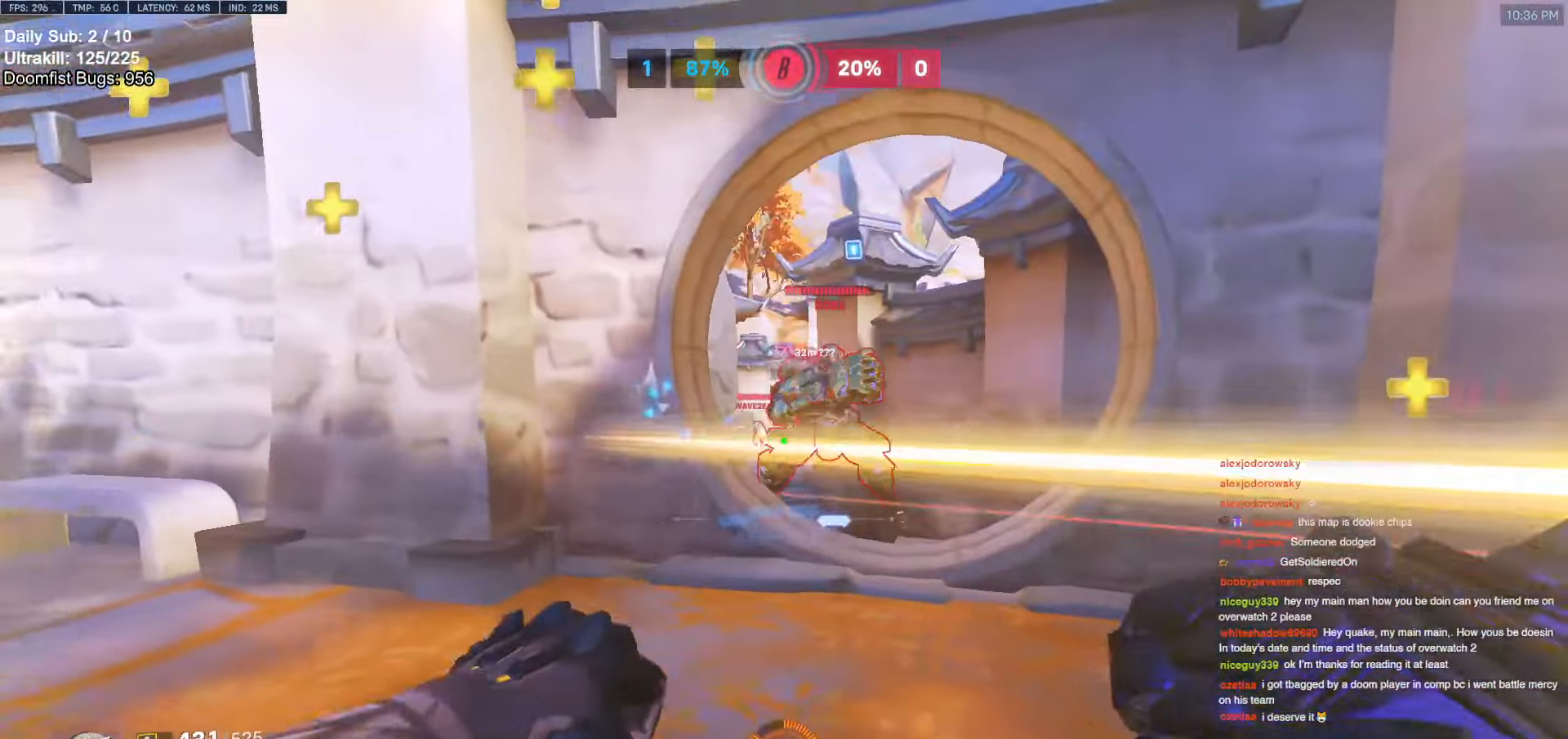
{"keys": [], "mouse": [], "events": [[17, "mouse_right", "down"], [100, "mouse_right", "up"], [100, "w", "up"], [300, "a", "down"], [300, "s", "down"], [400, "a", "up"], [434, "s", "up"]]}
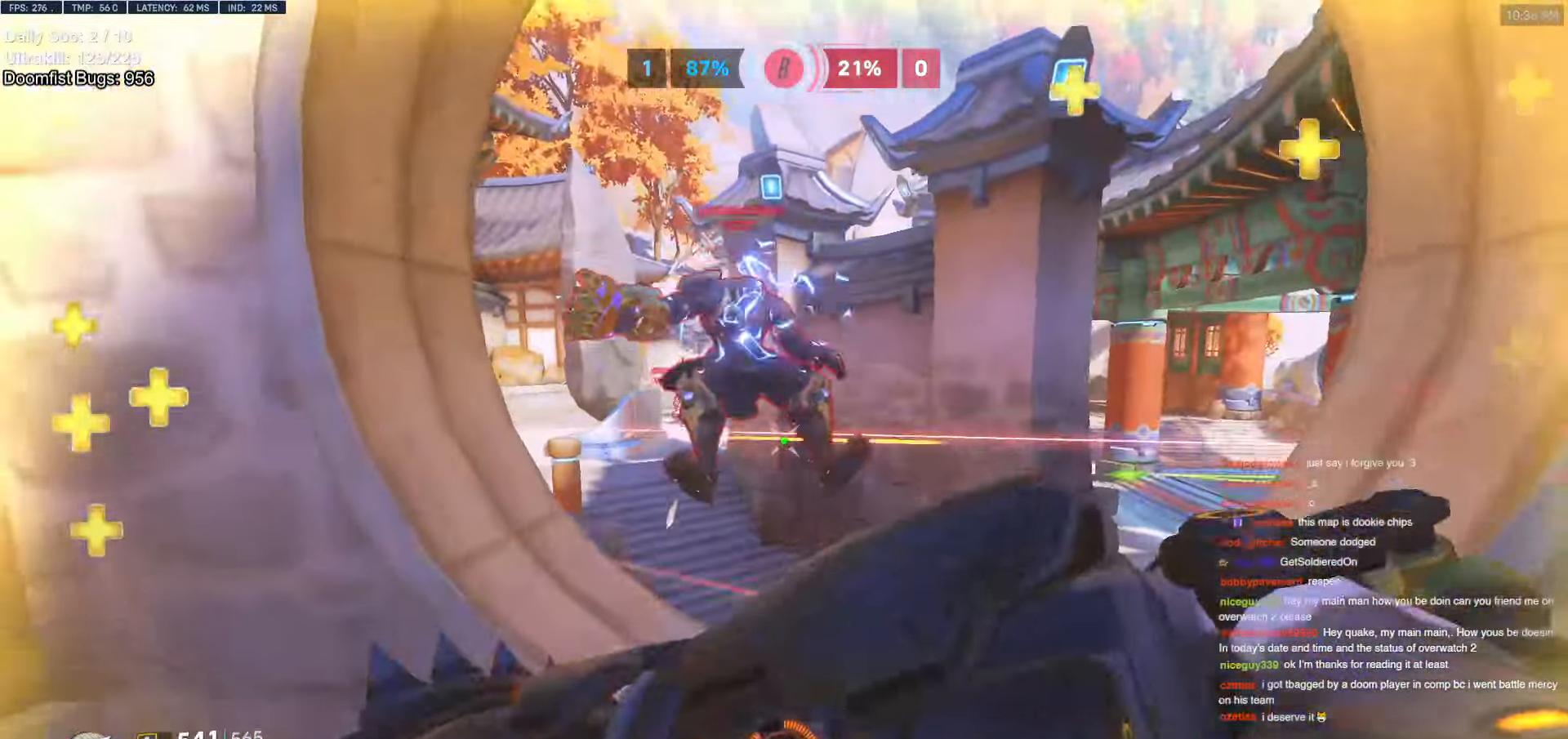
{"keys": ["a"], "mouse": [], "events": [[84, "d", "down"], [134, "w", "down"], [184, "d", "up"], [300, "a", "down"], [300, "w", "up"]]}
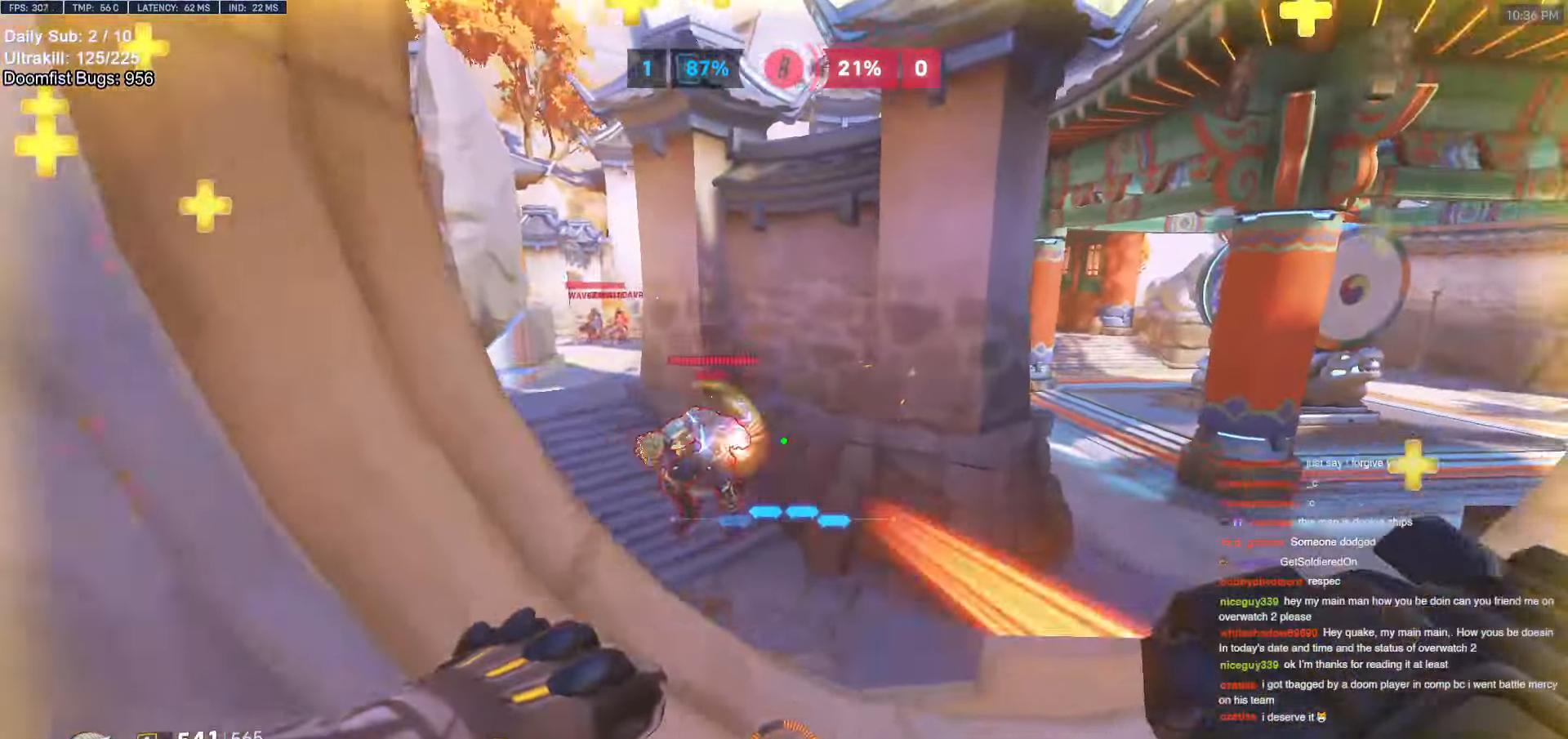
{"keys": ["d"], "mouse": [], "events": [[50, "s", "down"], [284, "a", "up"], [284, "d", "down"], [284, "s", "up"]]}
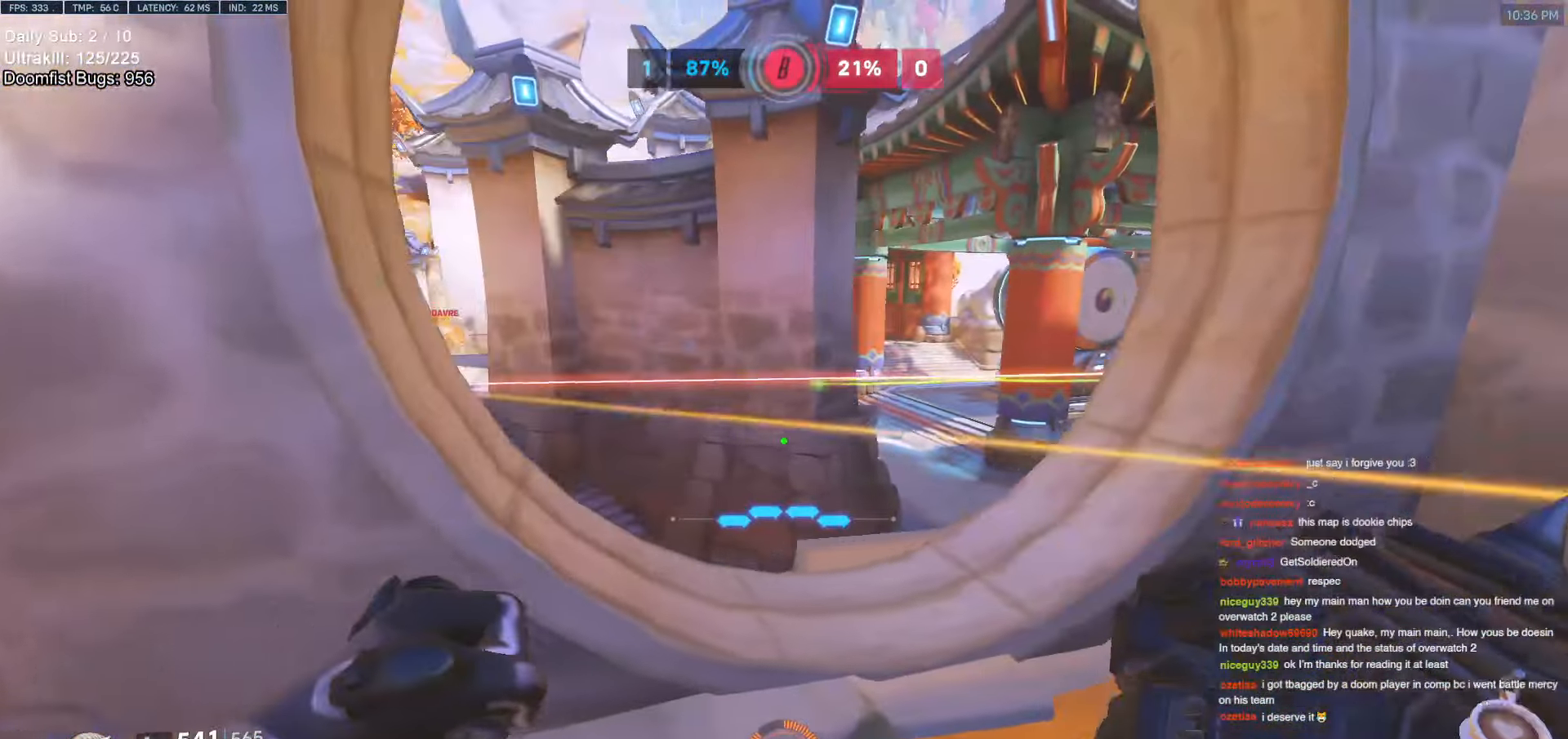
{"keys": ["d", "w"], "mouse": [], "events": [[17, "w", "down"], [250, "w", "up"], [300, "a", "down"], [300, "d", "up"], [300, "w", "down"], [434, "a", "up"], [484, "d", "down"]]}
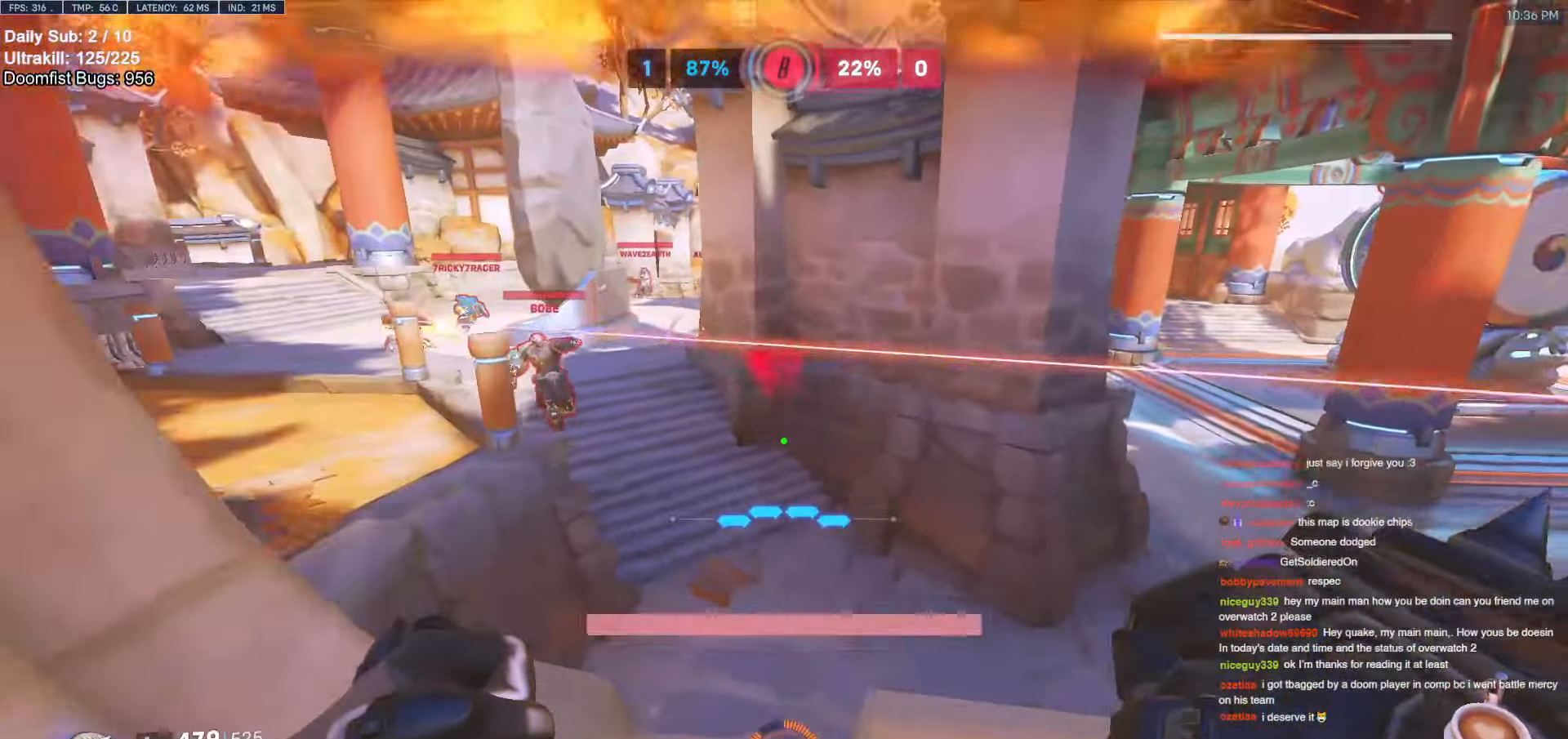
{"keys": ["a", "s"], "mouse": ["left"], "events": [[67, "w", "up"], [117, "a", "down"], [117, "d", "up"], [117, "mouse_left", "down"], [267, "mouse_left", "up"], [267, "s", "down"], [450, "mouse_left", "down"]]}
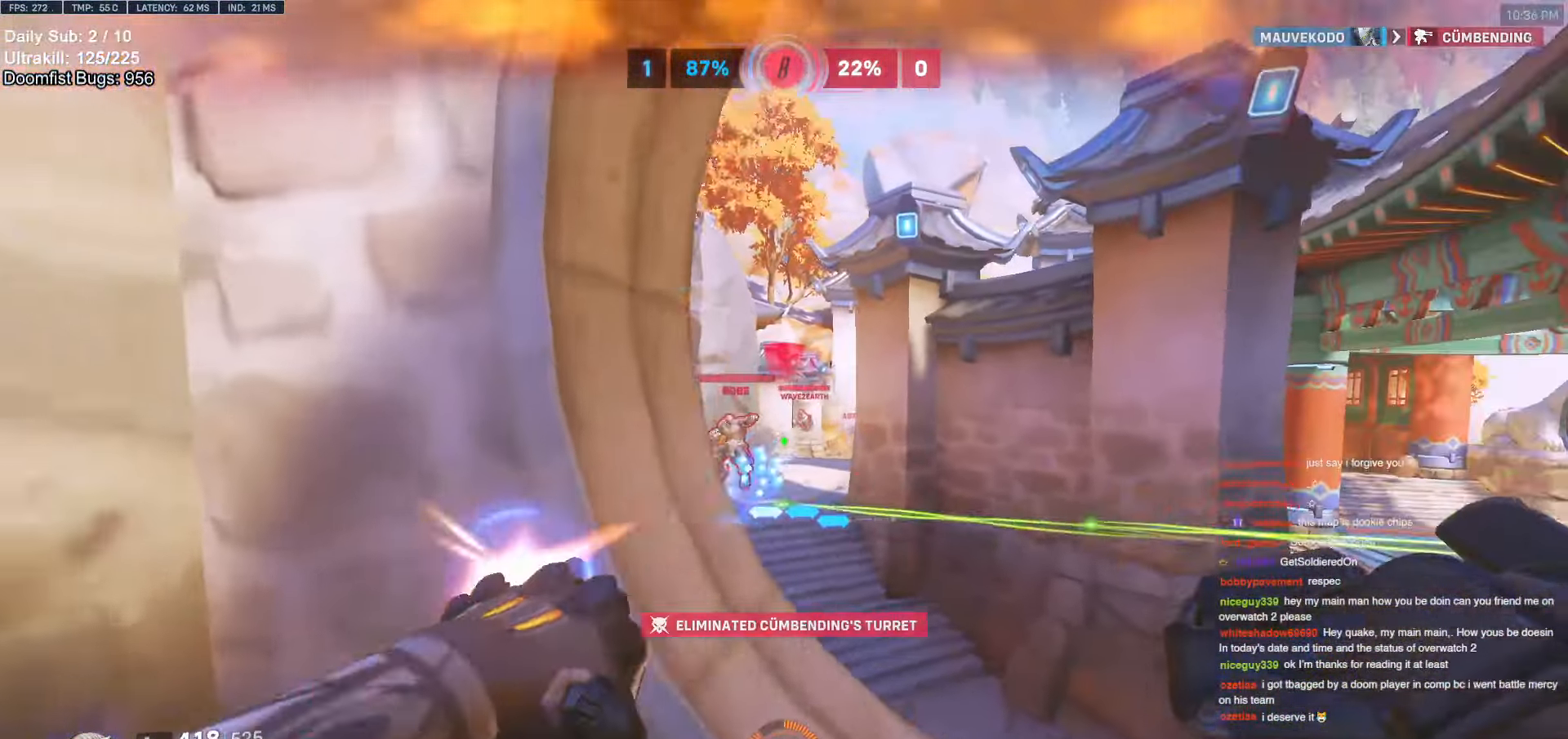
{"keys": ["d", "w"], "mouse": [], "events": [[50, "mouse_left", "up"], [184, "a", "up"], [184, "d", "down"], [184, "s", "up"], [367, "w", "down"]]}